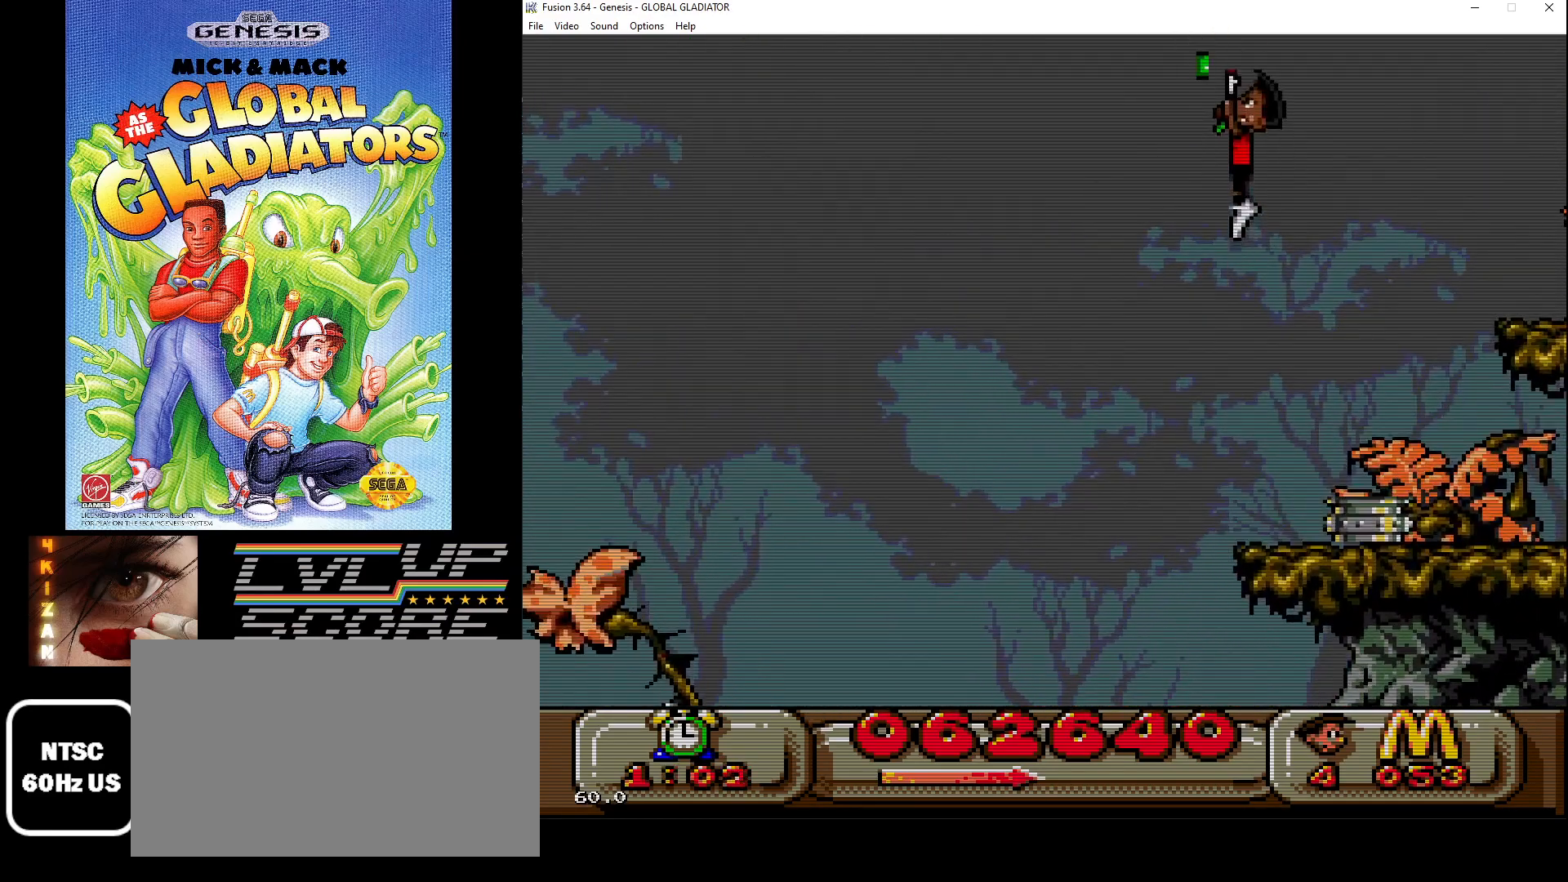
Gameplay with a controller (Xbox layout); each line is a JSON object with the inputs held at the frame after it. "events" lists button and stick changes between this image and that frame as [ms after this image, input, new state], when the widget could be followed in between. Not read: L1 L2 L3 R1 R2 R3.
{"buttons": [], "events": [[317, "C", "up"]]}
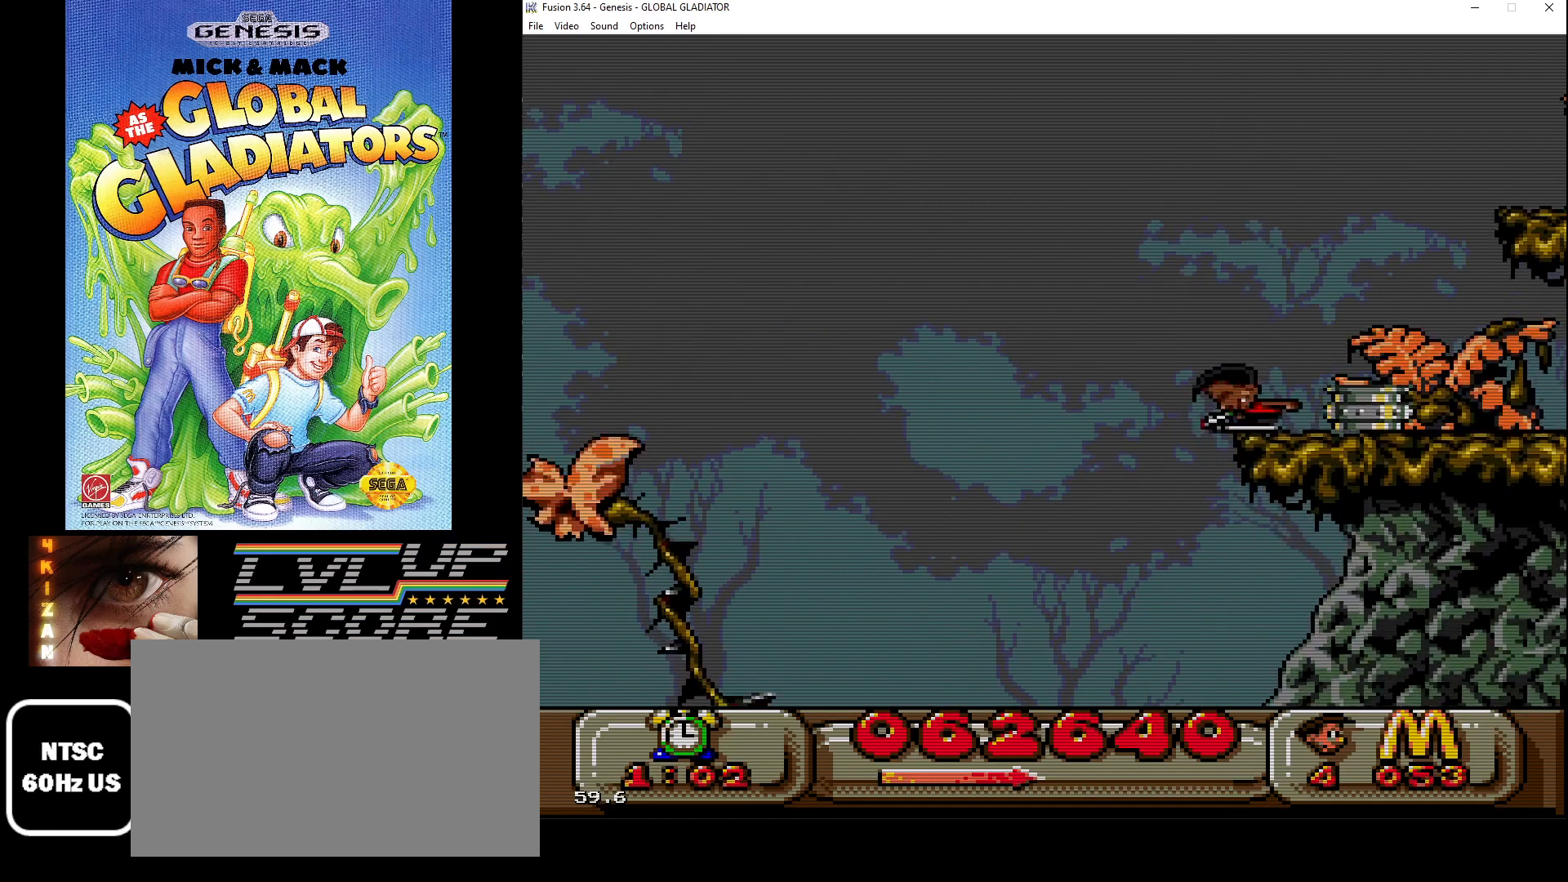
{"buttons": ["C", "DPAD_RIGHT"], "events": [[183, "C", "down"], [467, "DPAD_RIGHT", "down"]]}
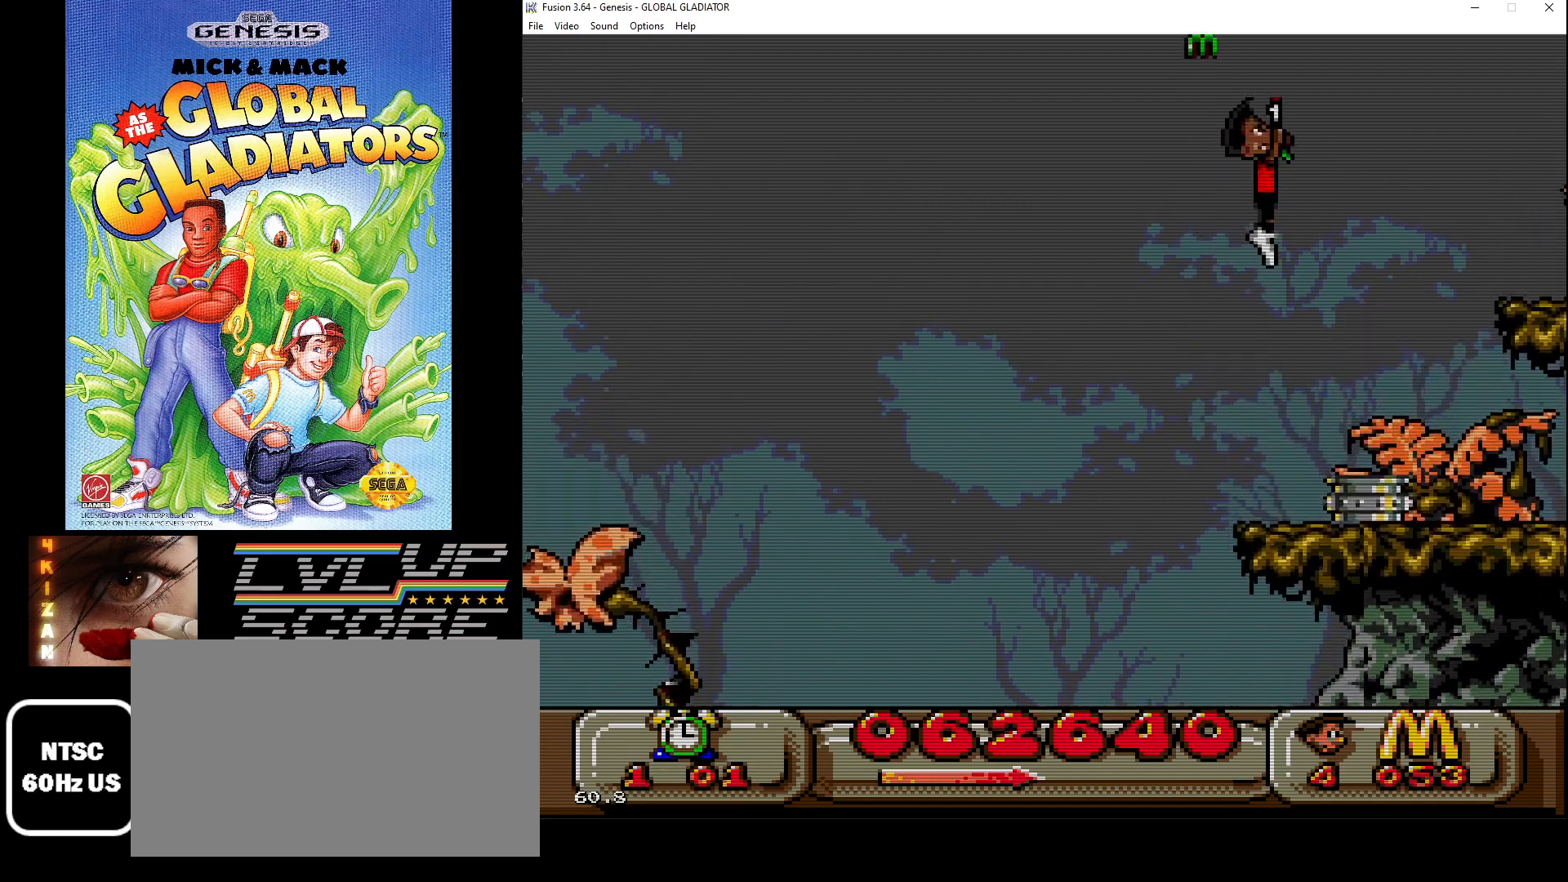
{"buttons": [], "events": [[33, "C", "up"], [83, "DPAD_RIGHT", "up"], [233, "DPAD_RIGHT", "down"], [333, "DPAD_RIGHT", "up"]]}
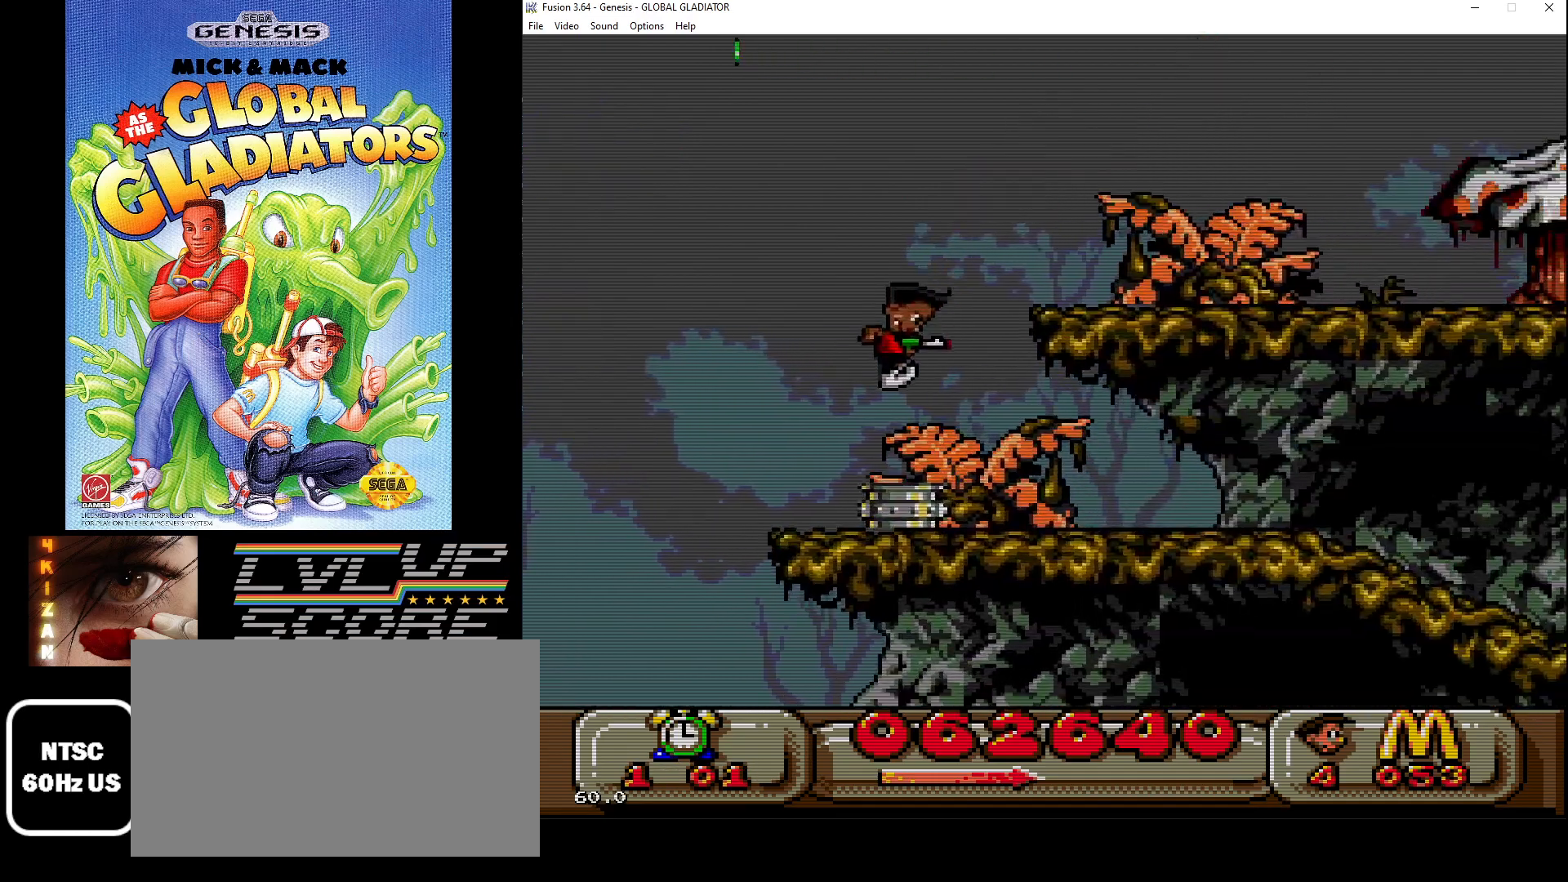
{"buttons": [], "events": []}
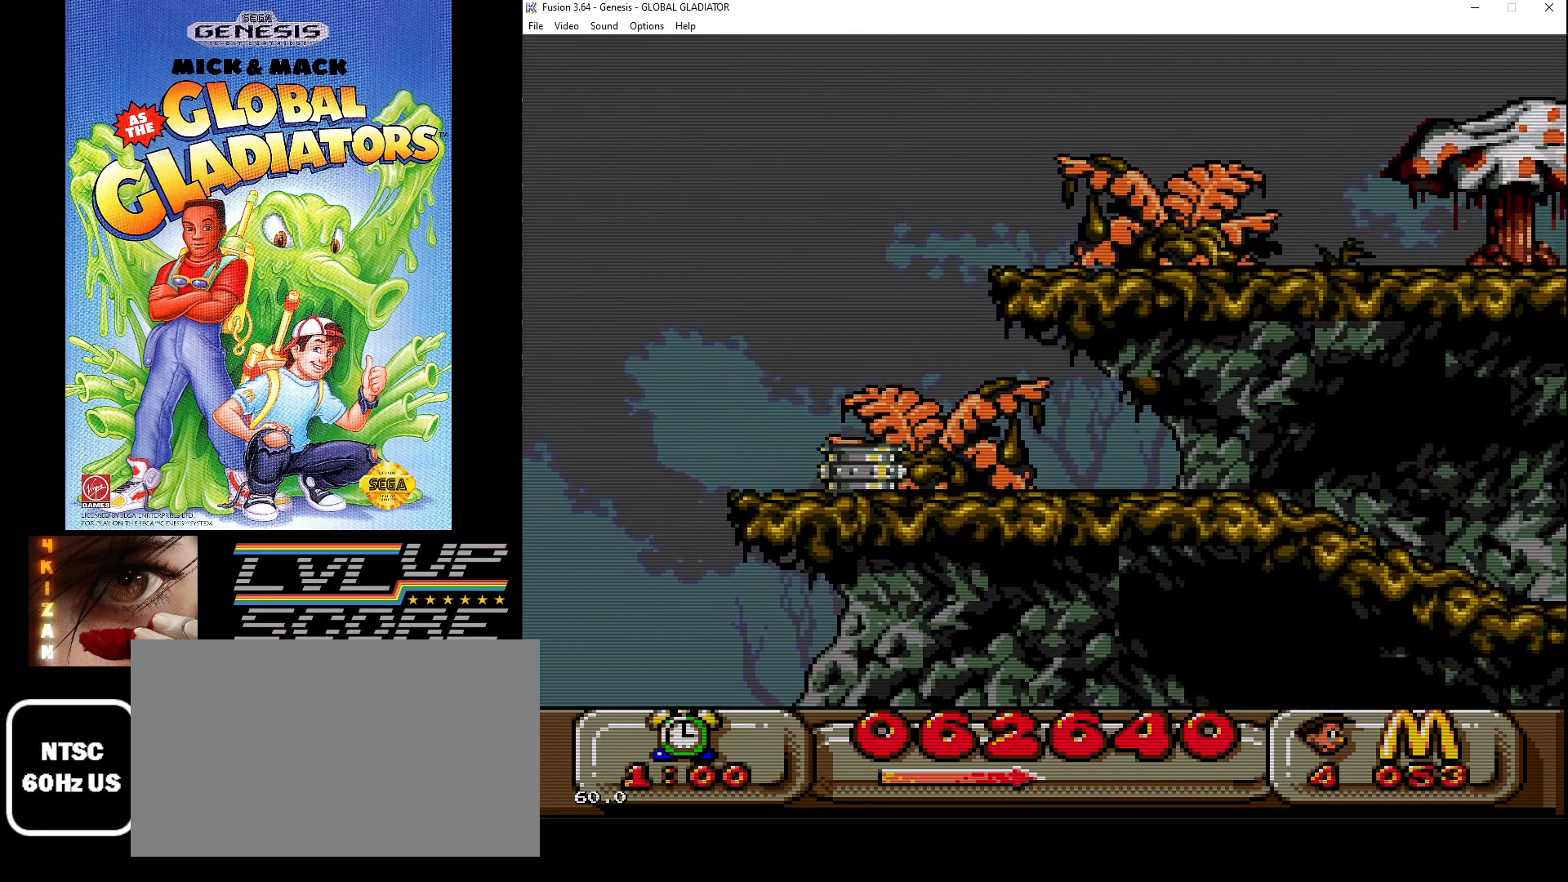
{"buttons": [], "events": [[150, "DPAD_LEFT", "down"], [433, "DPAD_LEFT", "up"]]}
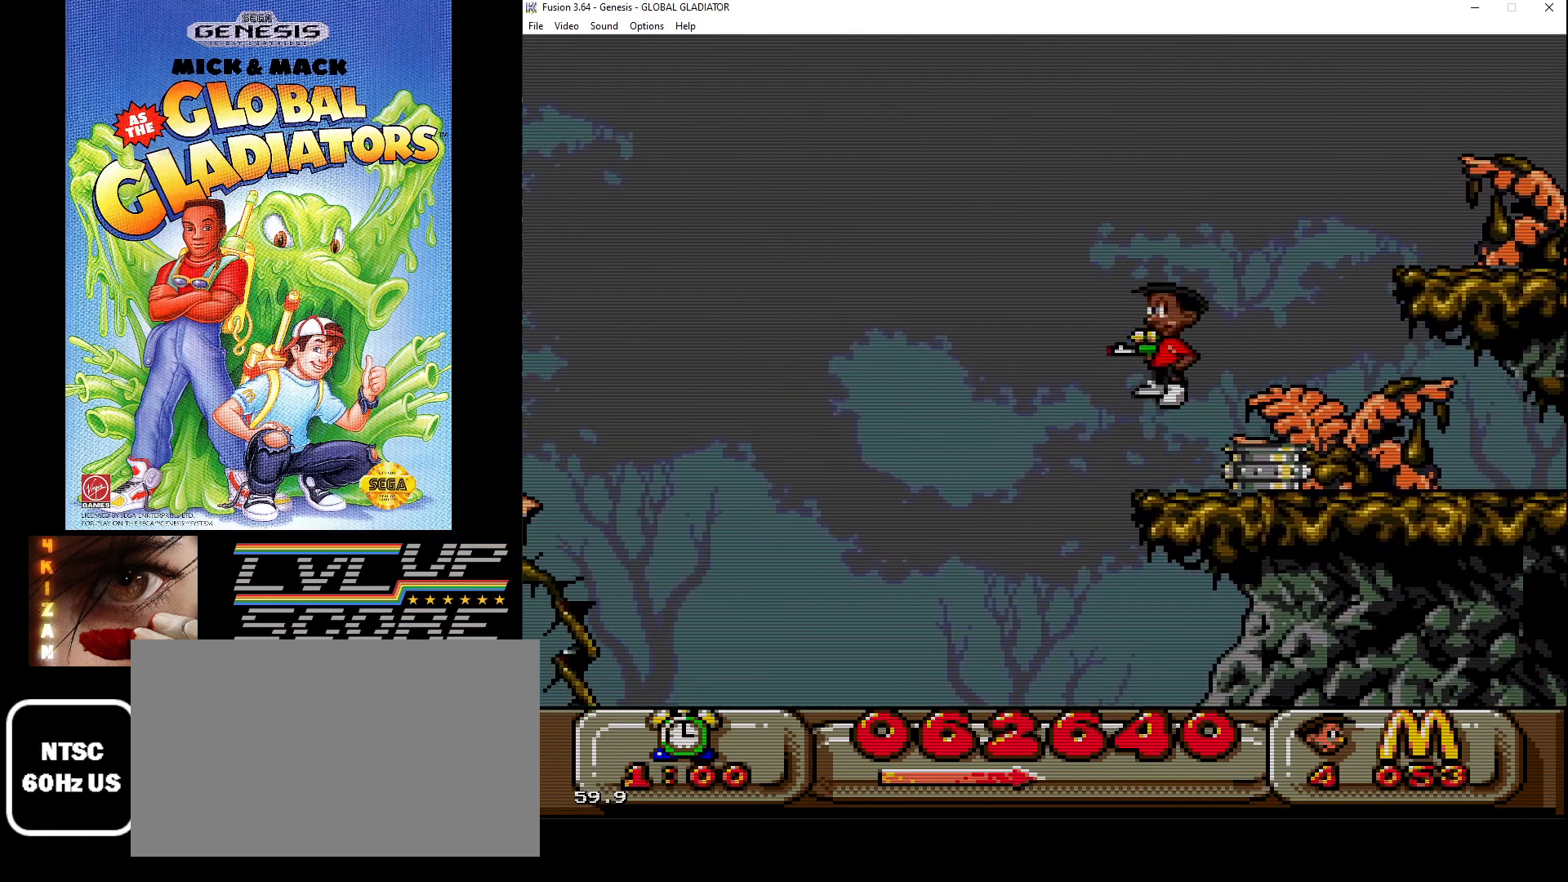
{"buttons": ["C"], "events": [[133, "DPAD_RIGHT", "down"], [200, "DPAD_RIGHT", "up"], [333, "C", "down"]]}
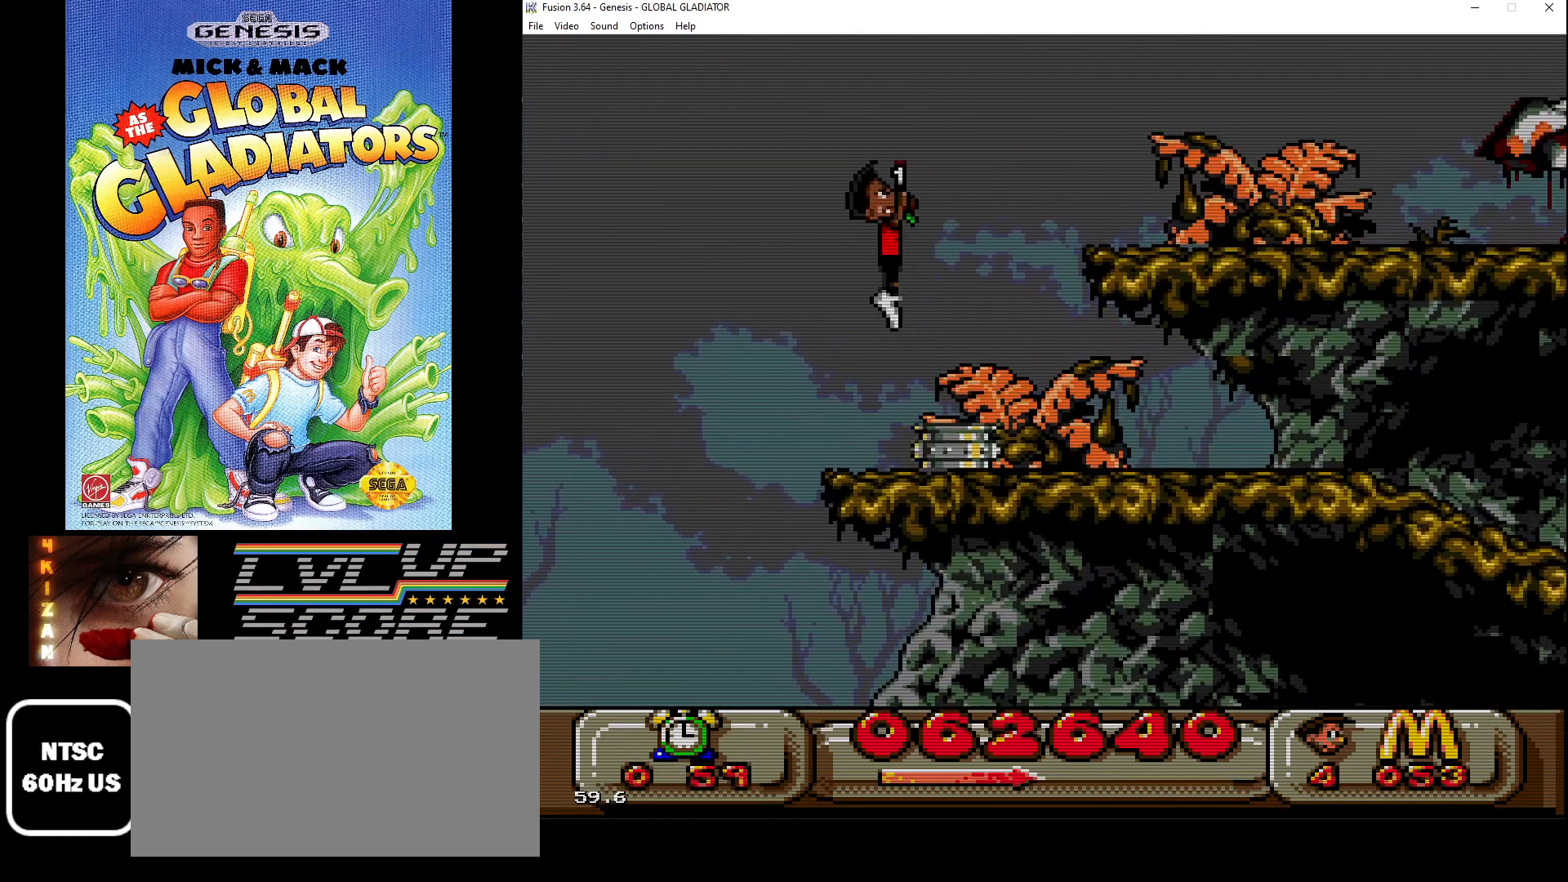
{"buttons": ["C", "DPAD_RIGHT"], "events": [[50, "DPAD_LEFT", "down"], [183, "DPAD_DOWN", "down"], [217, "DPAD_DOWN", "up"], [217, "DPAD_LEFT", "up"], [367, "DPAD_RIGHT", "down"], [450, "DPAD_RIGHT", "up"], [500, "DPAD_RIGHT", "down"]]}
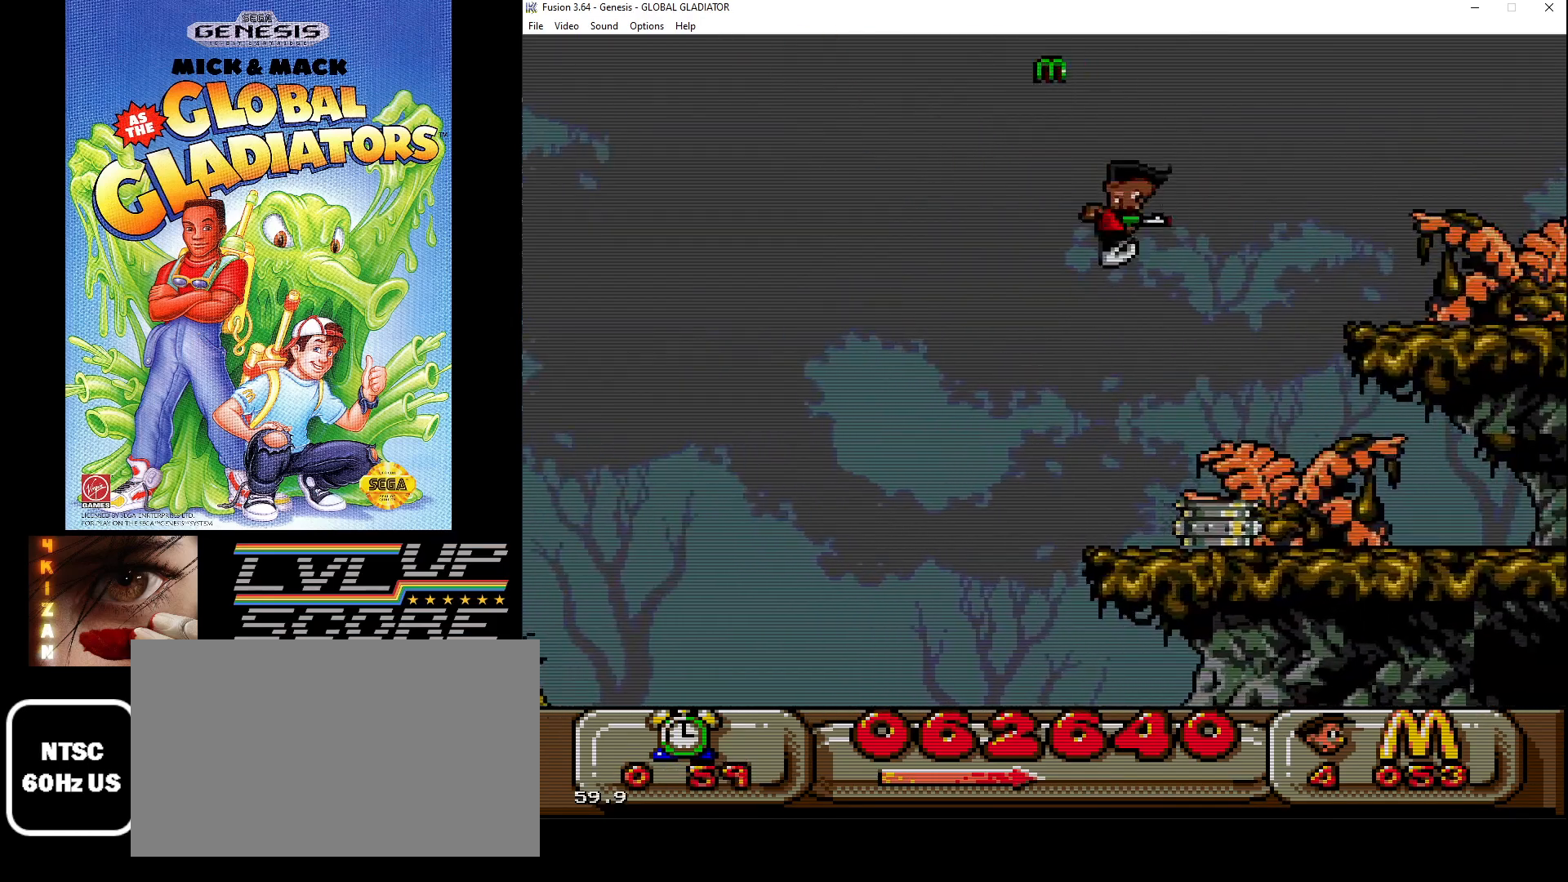
{"buttons": [], "events": [[100, "DPAD_RIGHT", "up"], [150, "C", "up"]]}
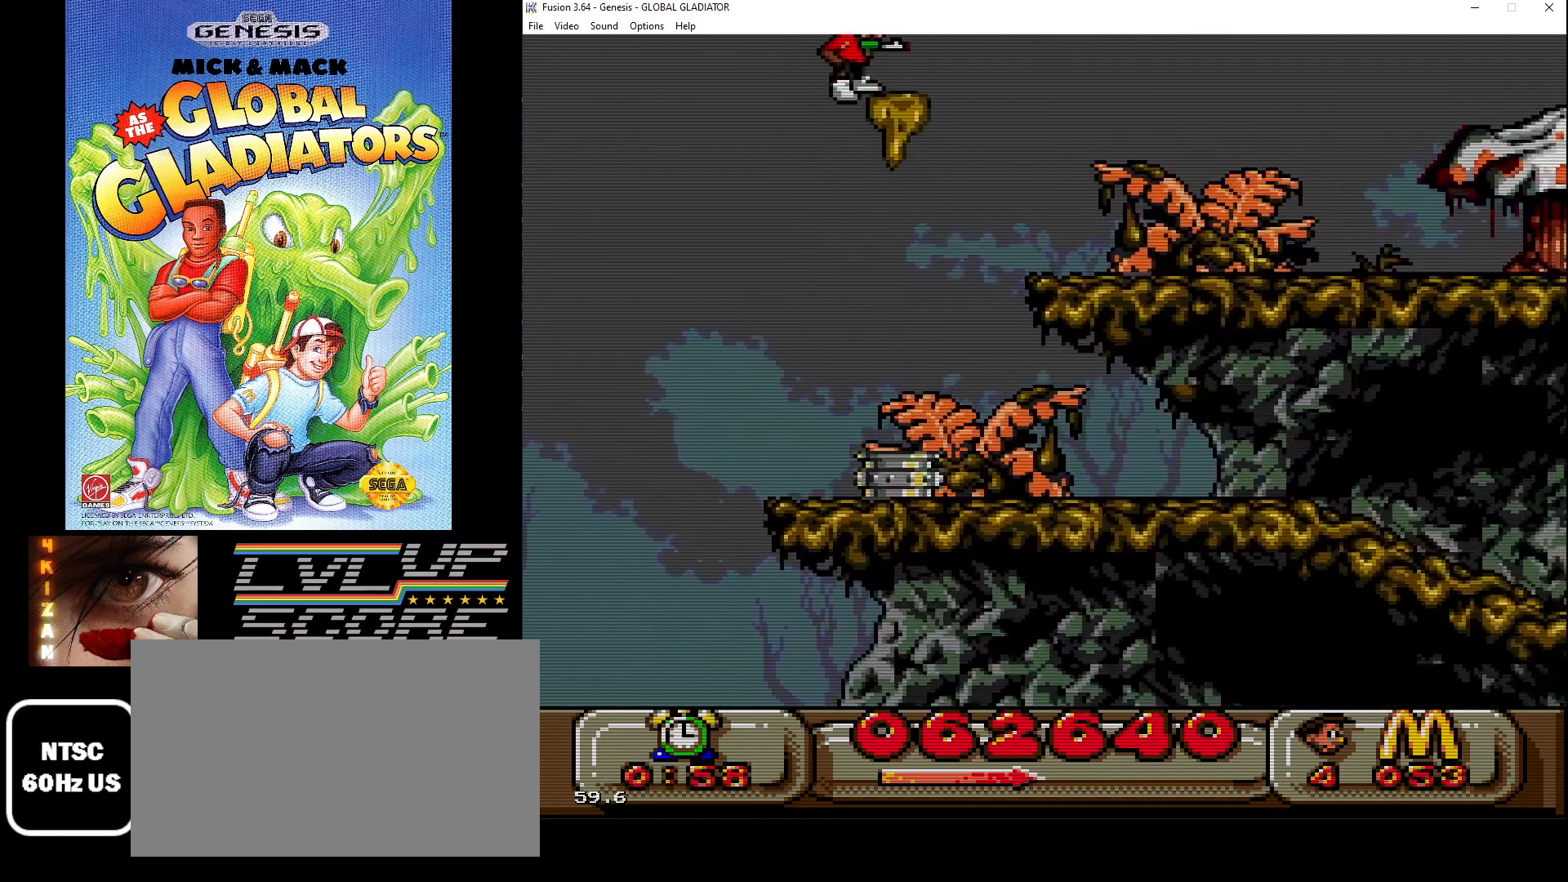
{"buttons": ["DPAD_LEFT"], "events": [[117, "DPAD_LEFT", "down"]]}
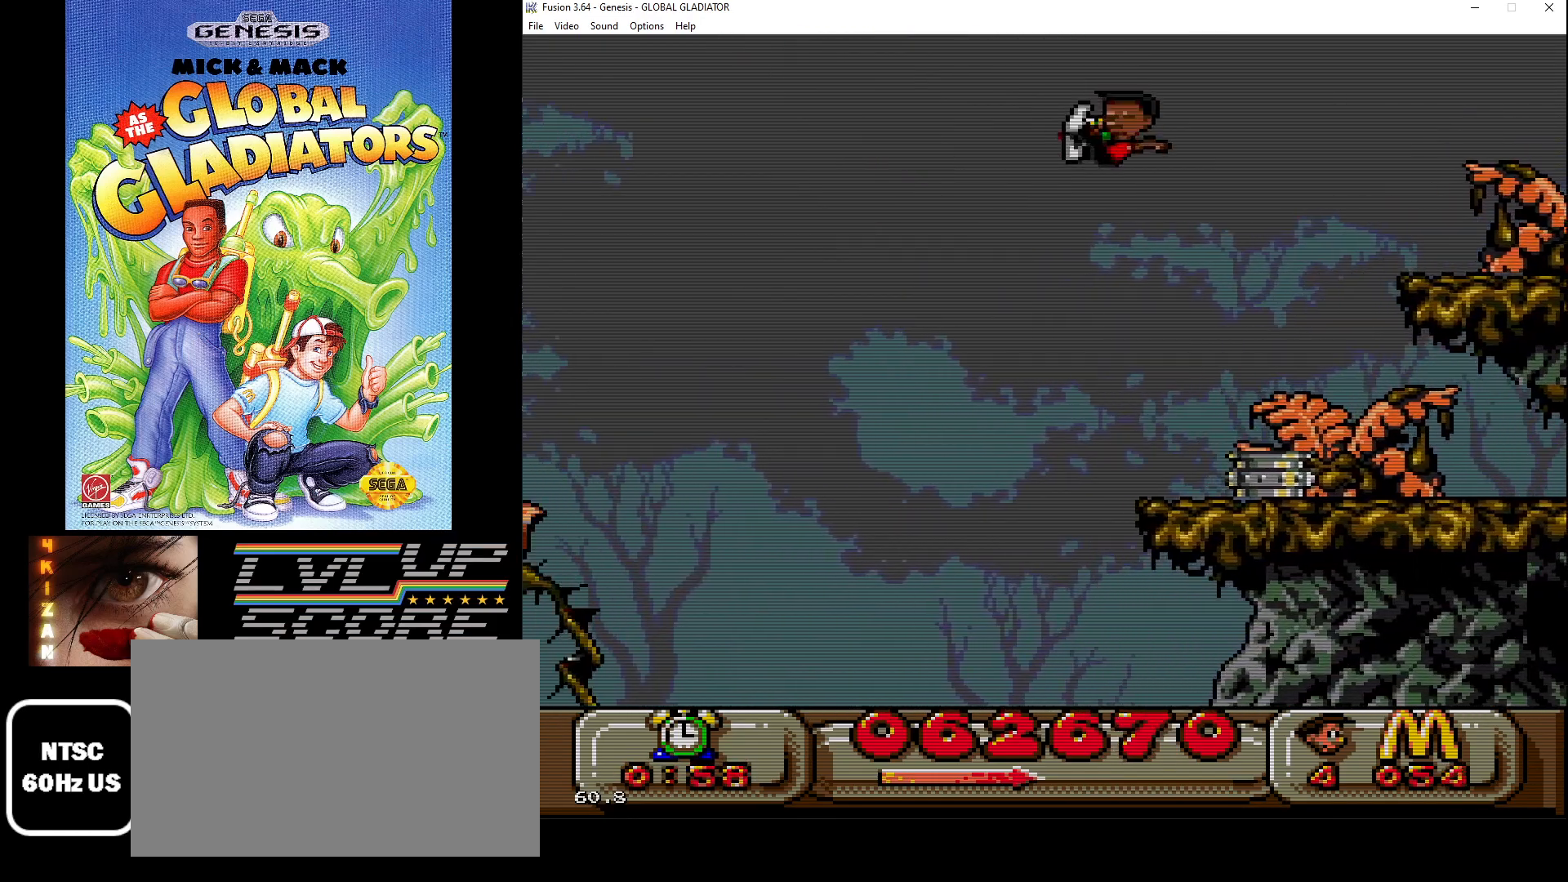
{"buttons": [], "events": [[50, "DPAD_LEFT", "up"], [167, "DPAD_RIGHT", "down"], [400, "DPAD_RIGHT", "up"]]}
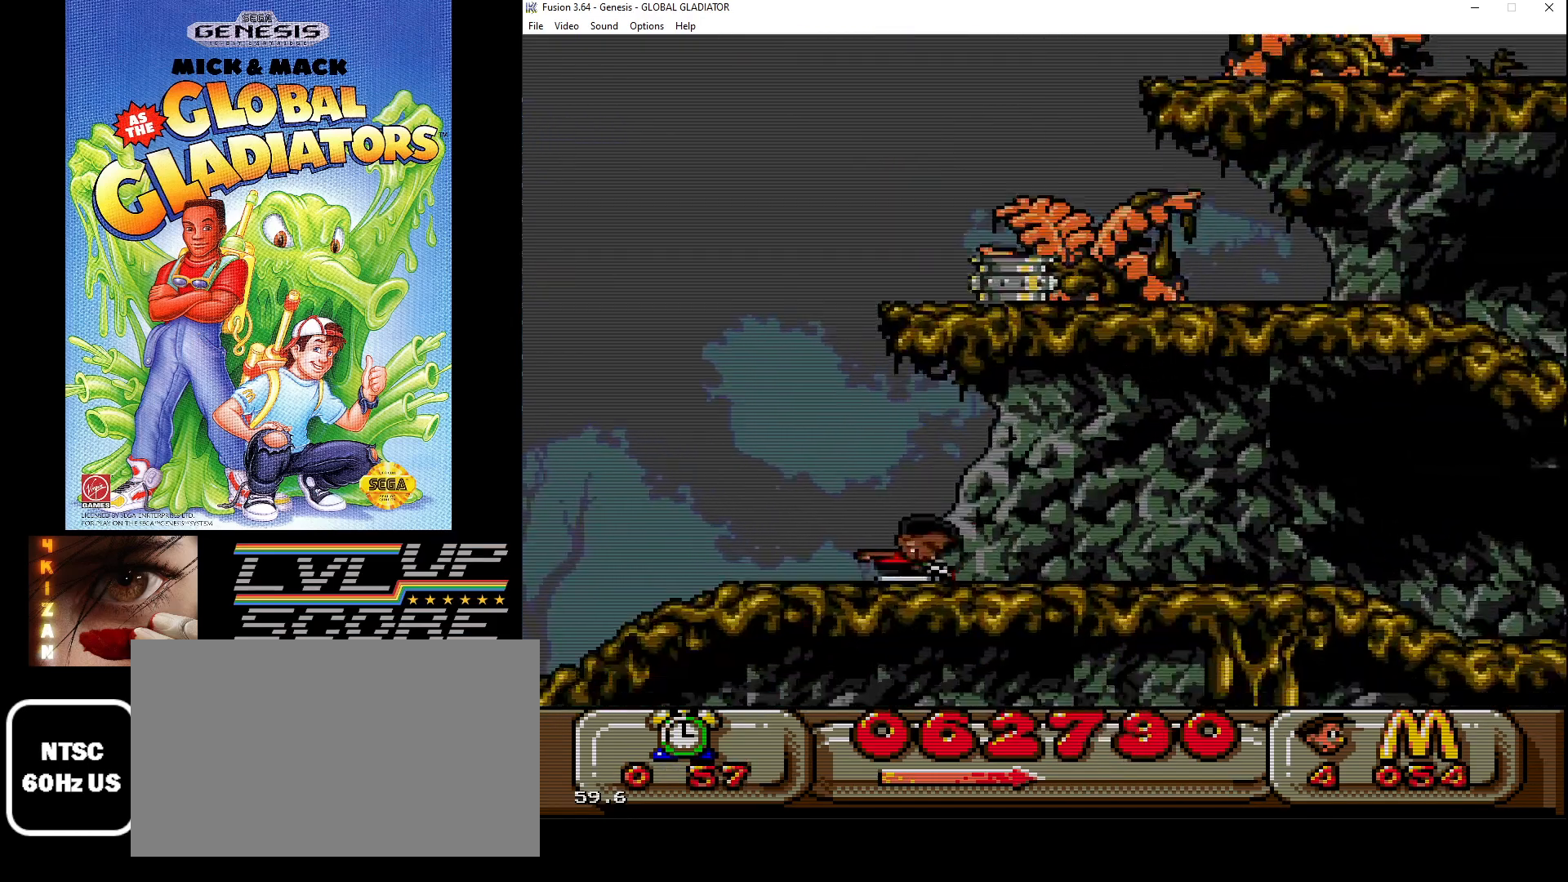
{"buttons": ["C", "DPAD_LEFT"], "events": [[200, "C", "down"], [233, "DPAD_LEFT", "down"]]}
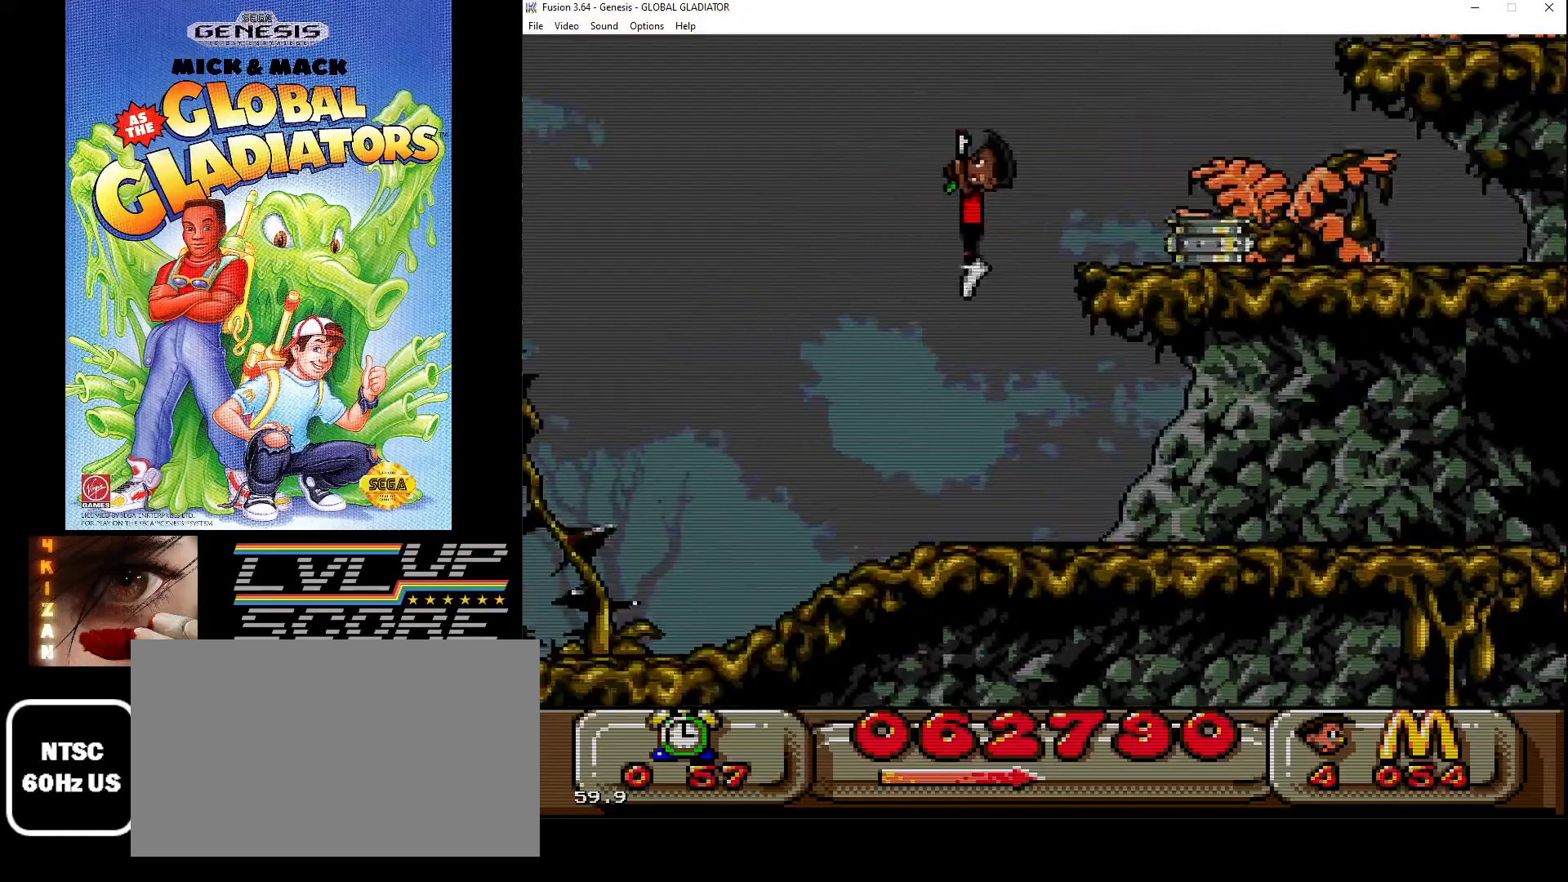
{"buttons": ["DPAD_LEFT"], "events": [[383, "C", "up"]]}
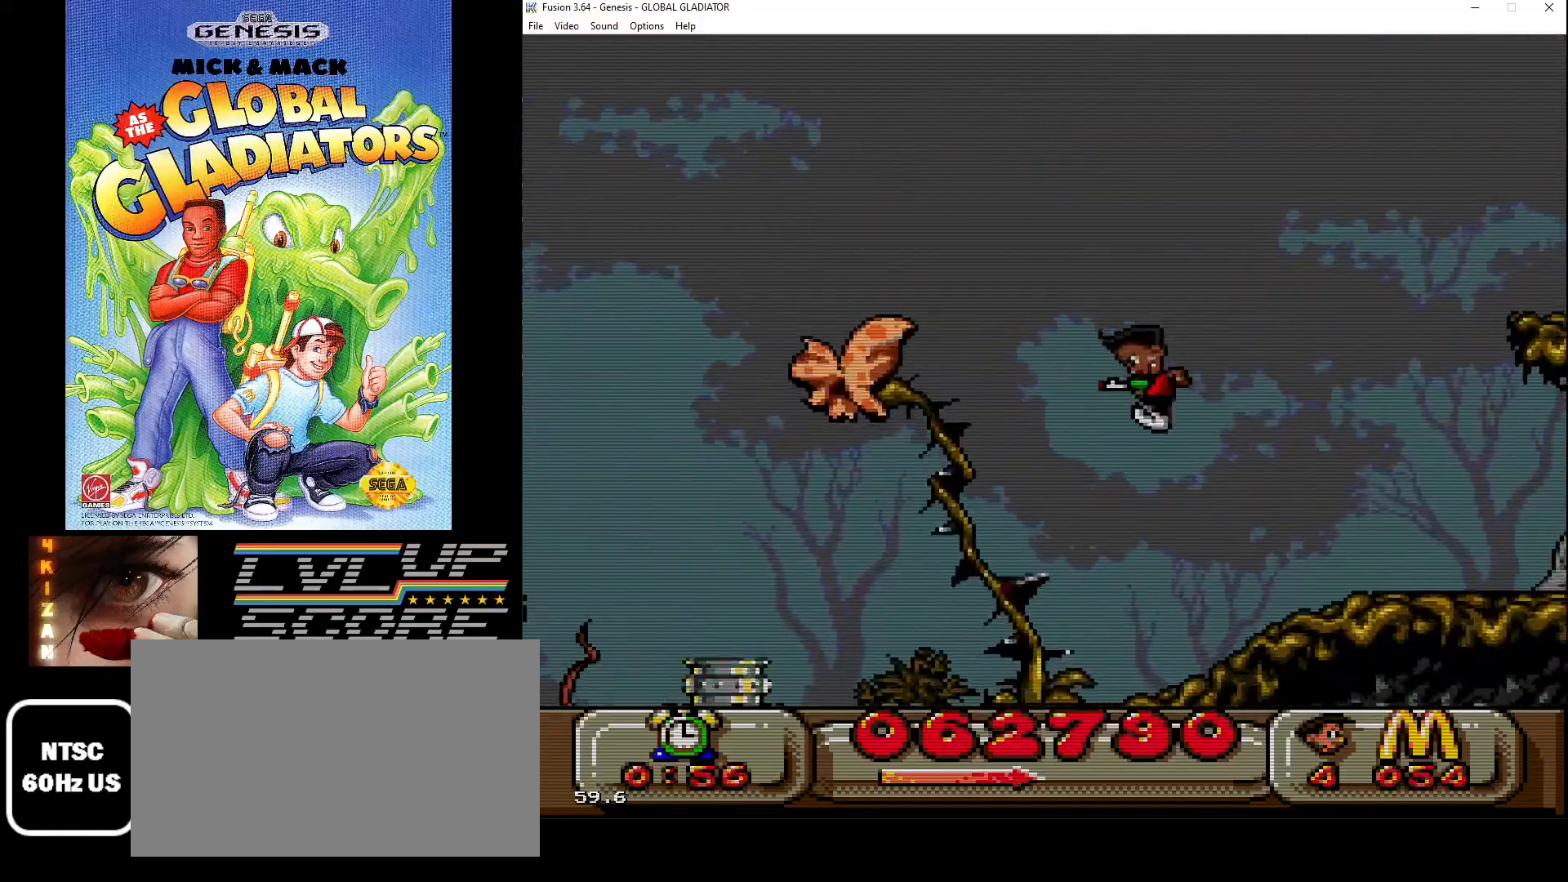
{"buttons": ["DPAD_RIGHT"], "events": [[67, "DPAD_LEFT", "up"], [100, "B", "down"], [183, "B", "up"], [283, "B", "down"], [367, "B", "up"], [383, "DPAD_RIGHT", "down"]]}
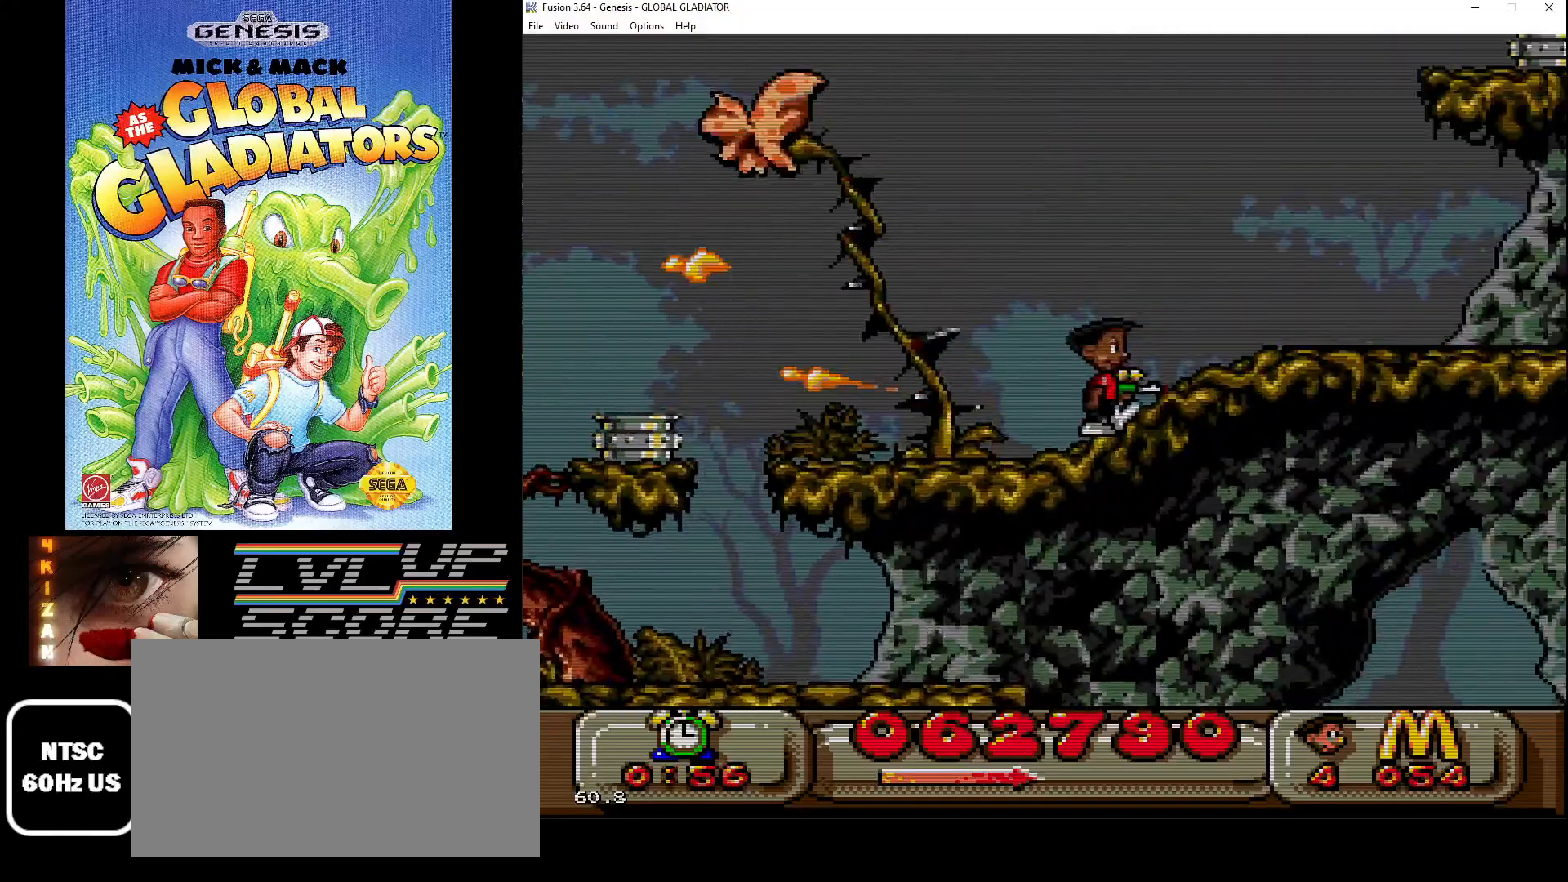
{"buttons": ["DPAD_RIGHT"], "events": []}
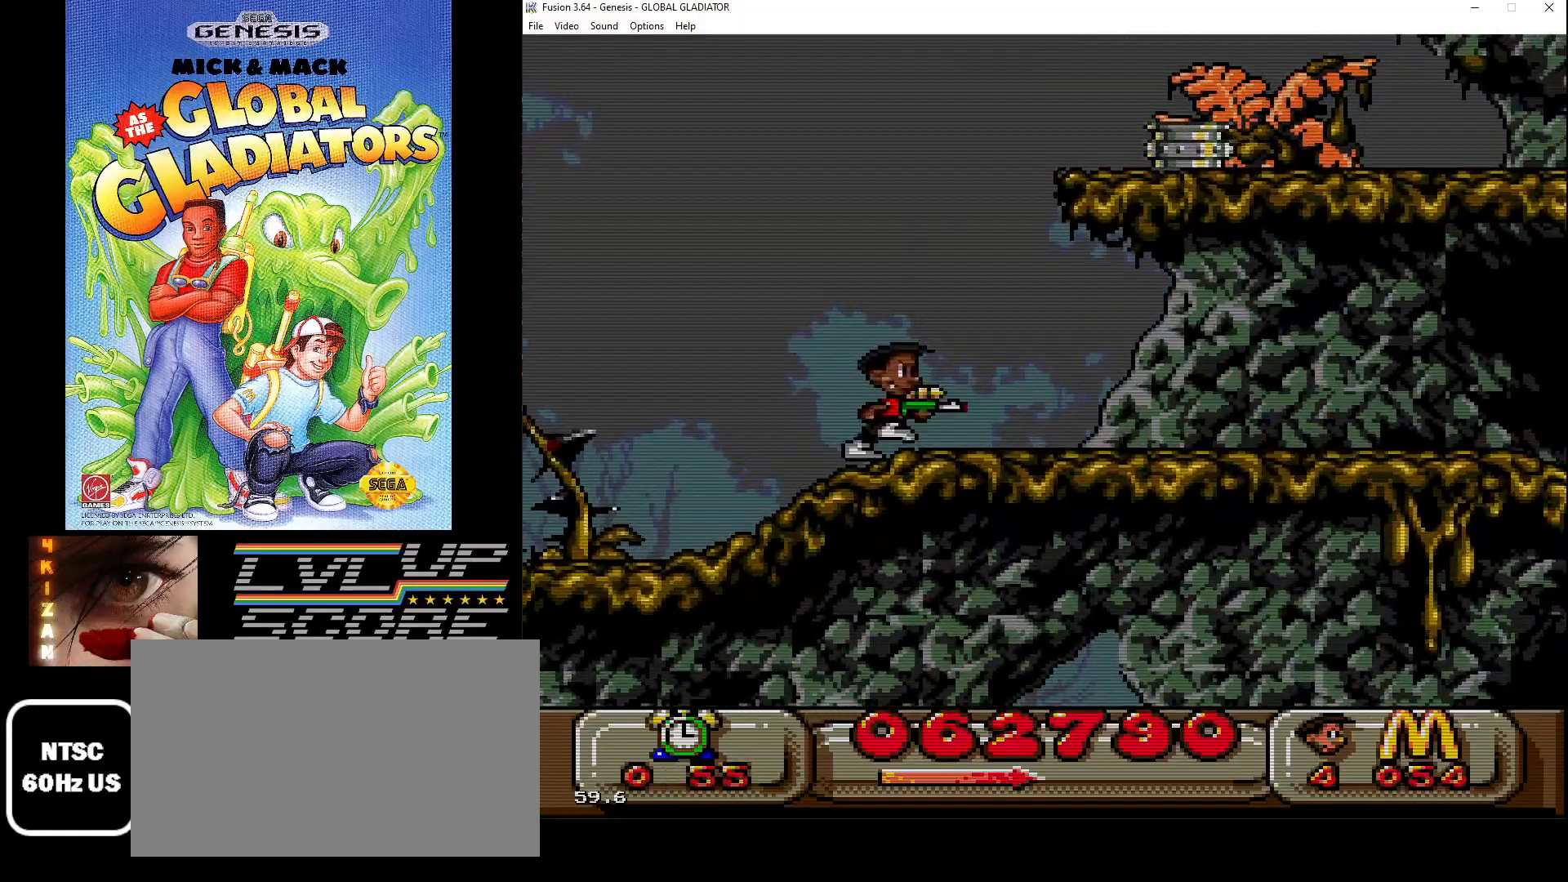
{"buttons": ["DPAD_RIGHT"], "events": []}
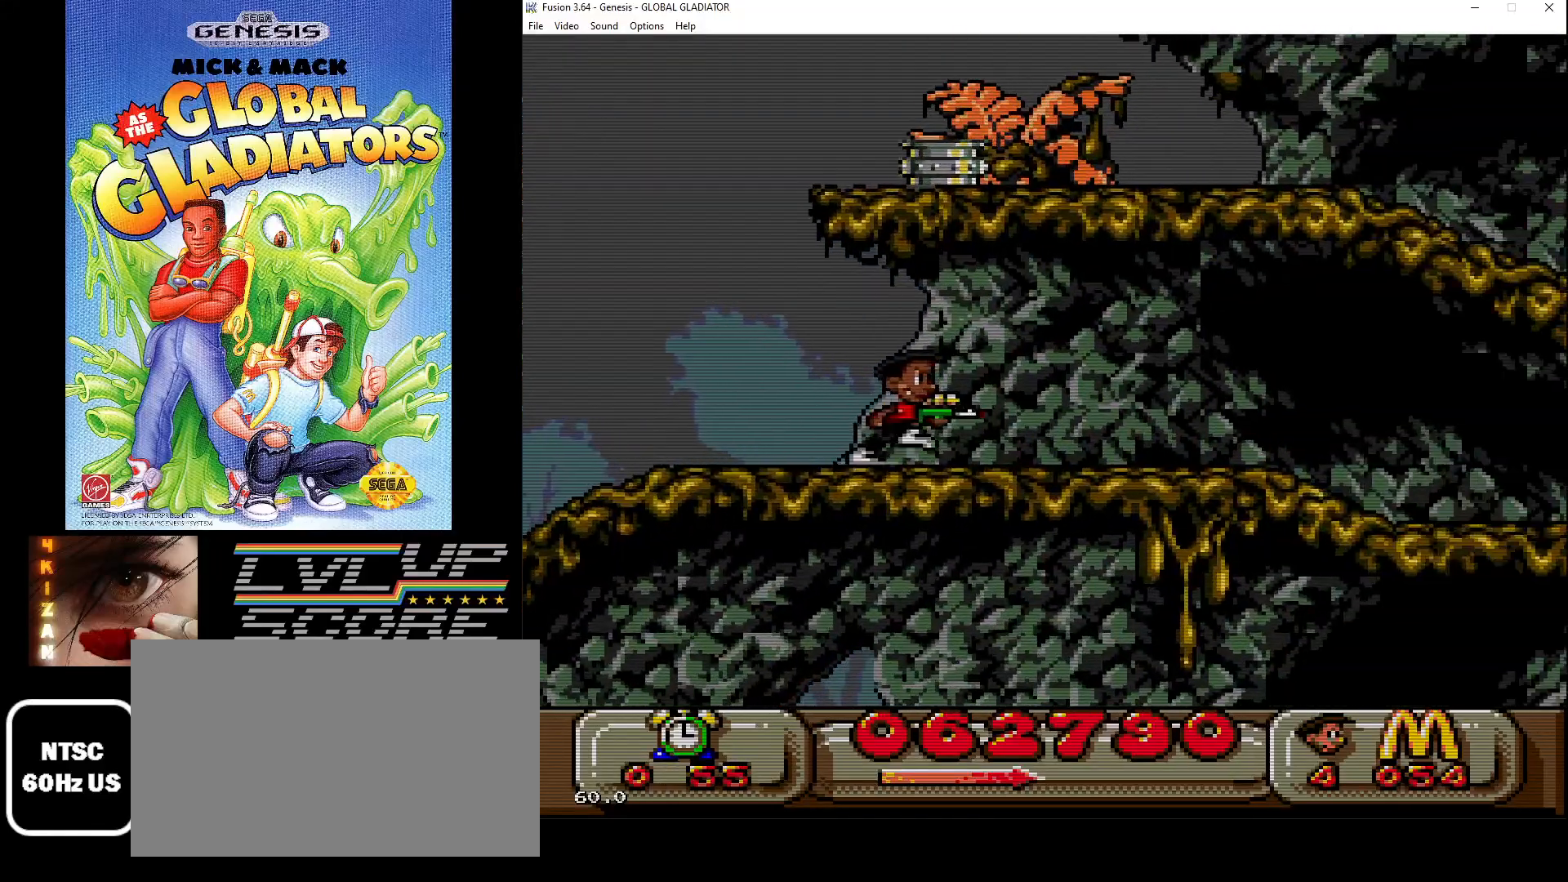
{"buttons": ["DPAD_RIGHT"], "events": []}
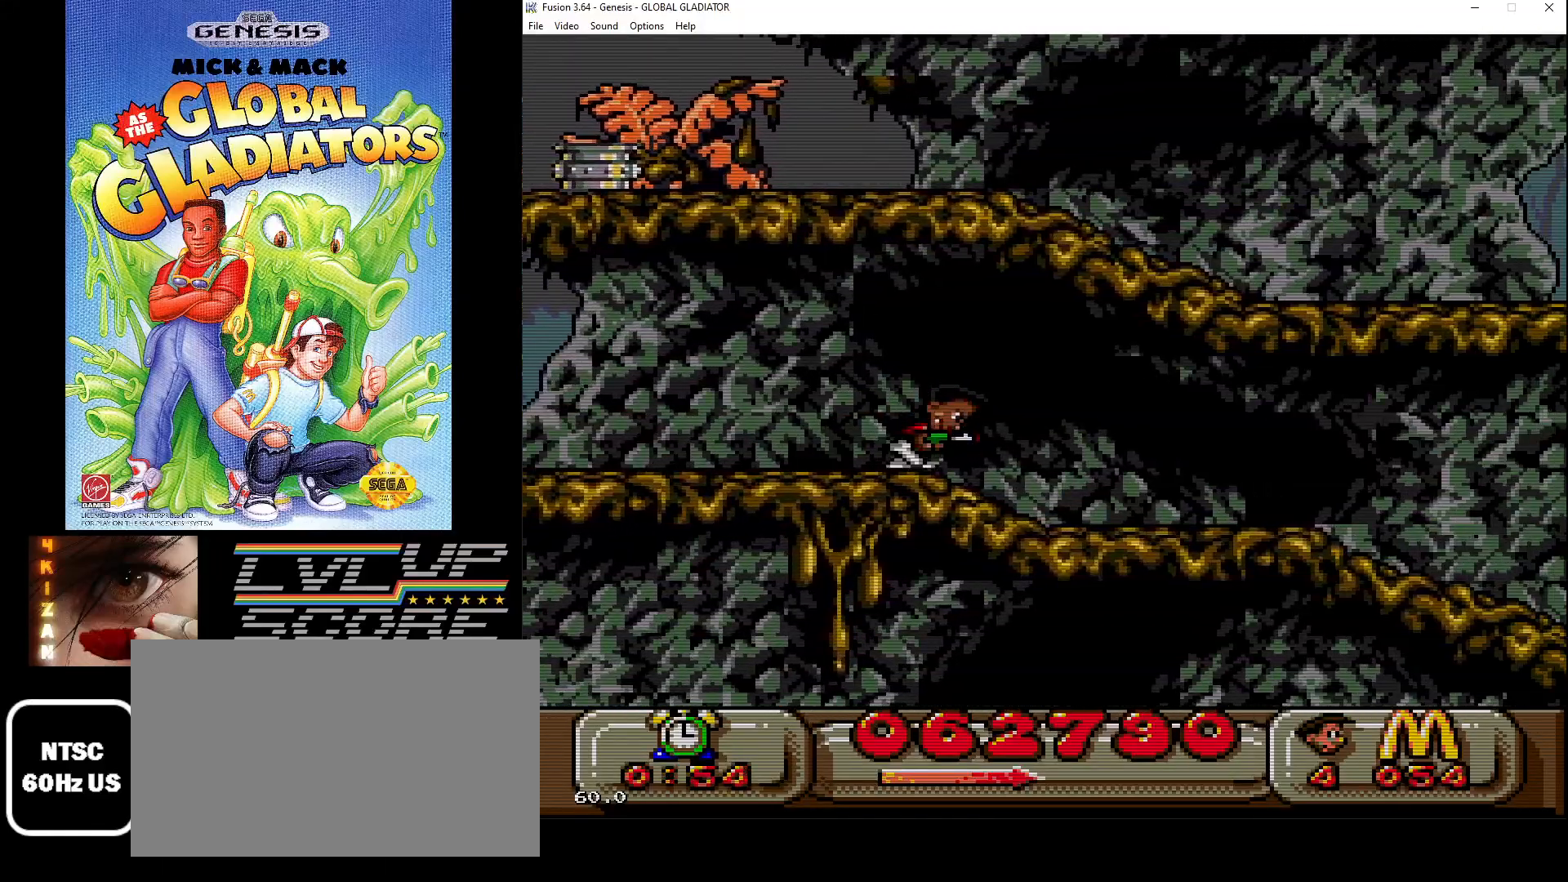
{"buttons": ["DPAD_RIGHT"], "events": []}
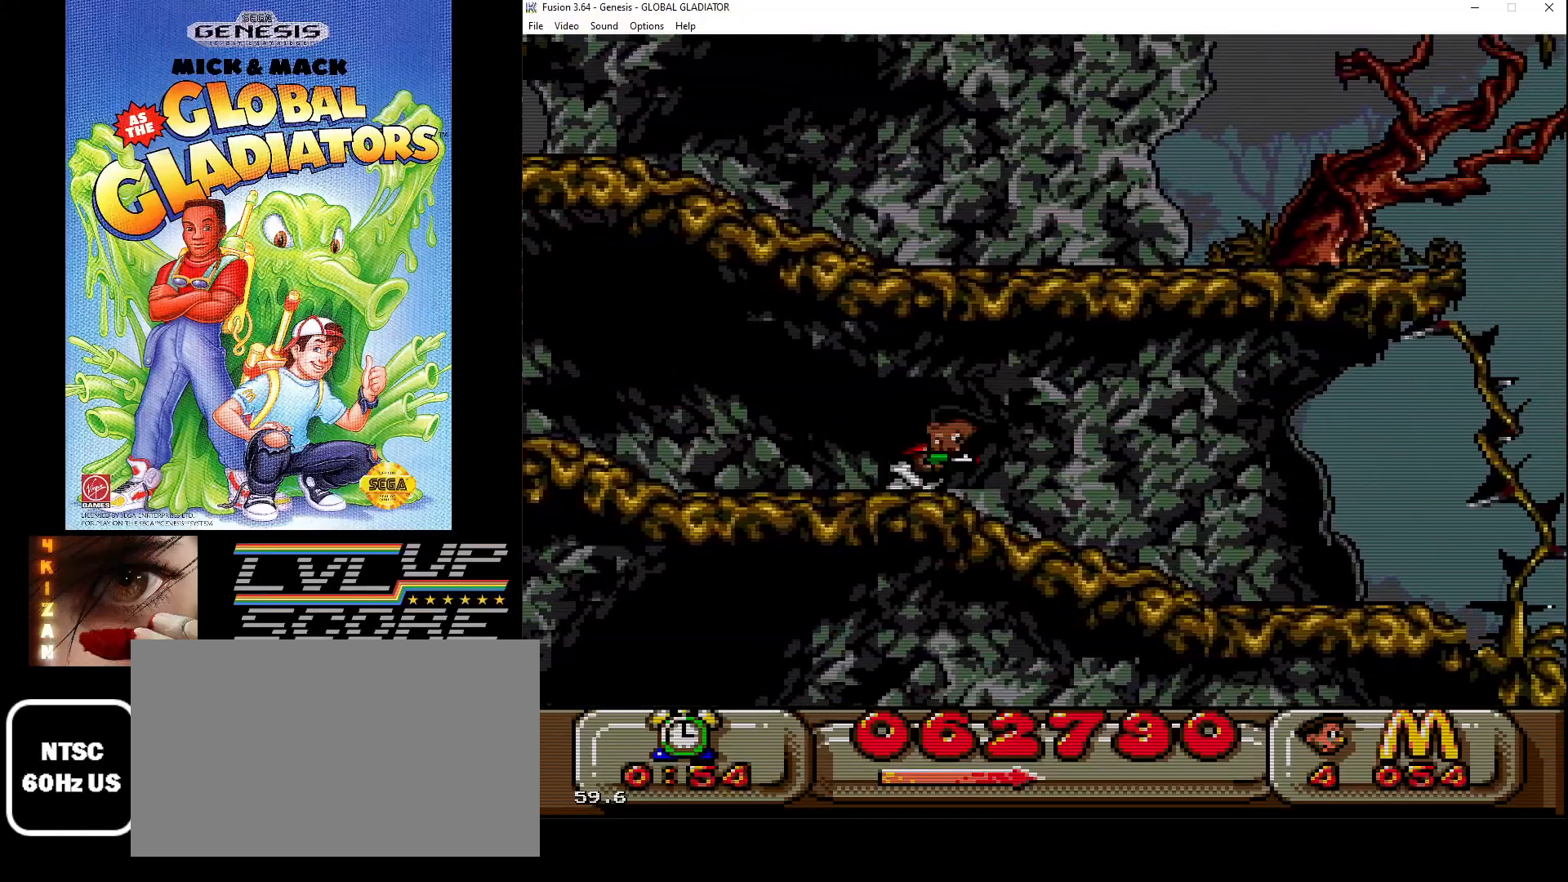
{"buttons": [], "events": [[450, "DPAD_RIGHT", "up"]]}
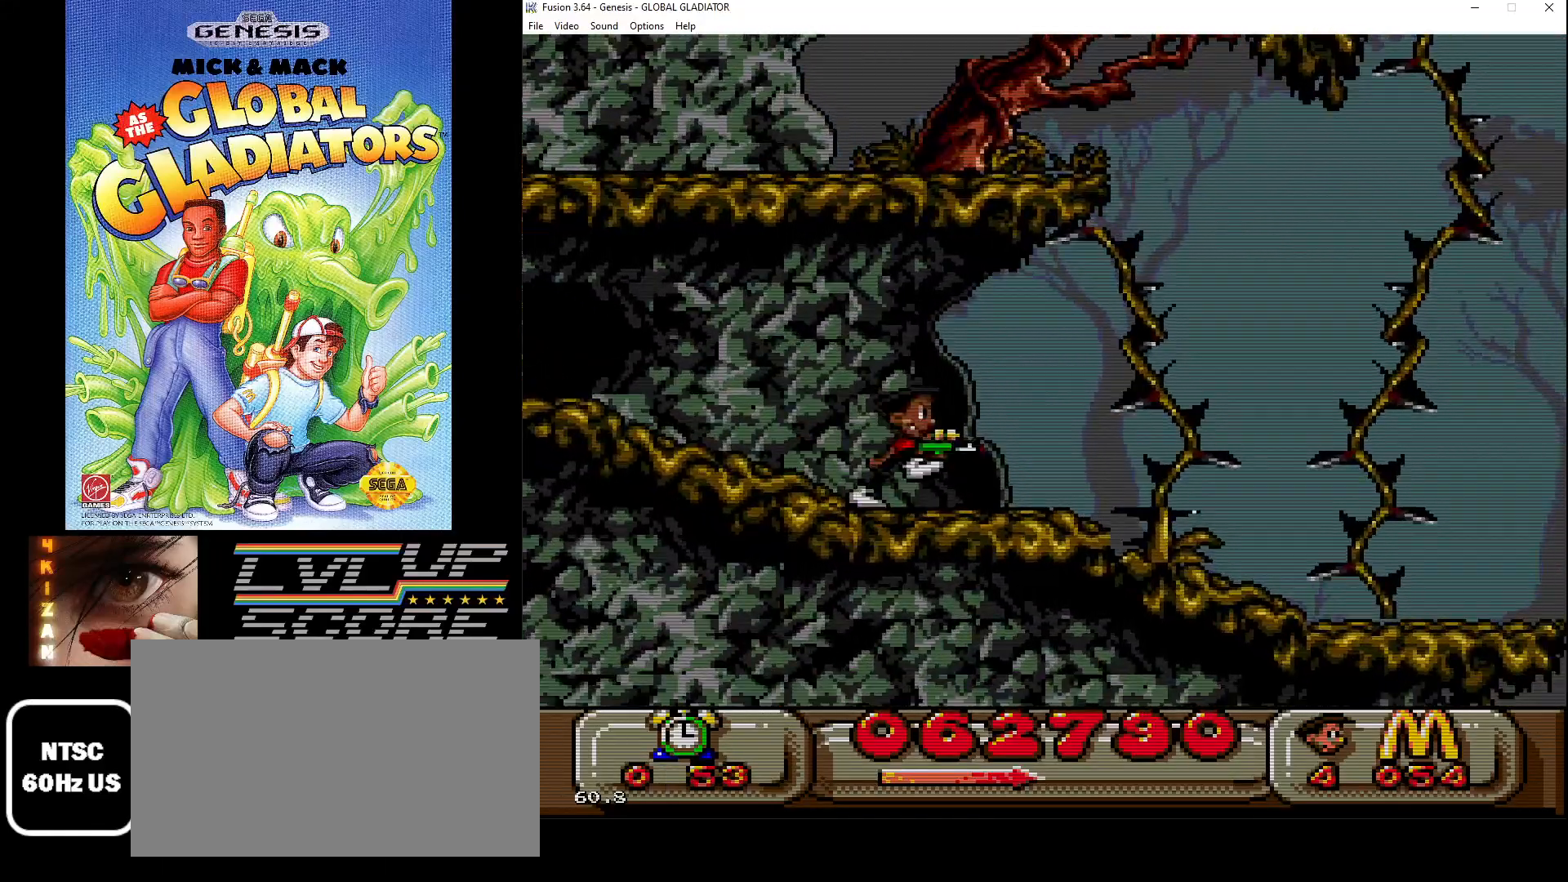
{"buttons": ["DPAD_RIGHT"], "events": [[100, "DPAD_RIGHT", "down"]]}
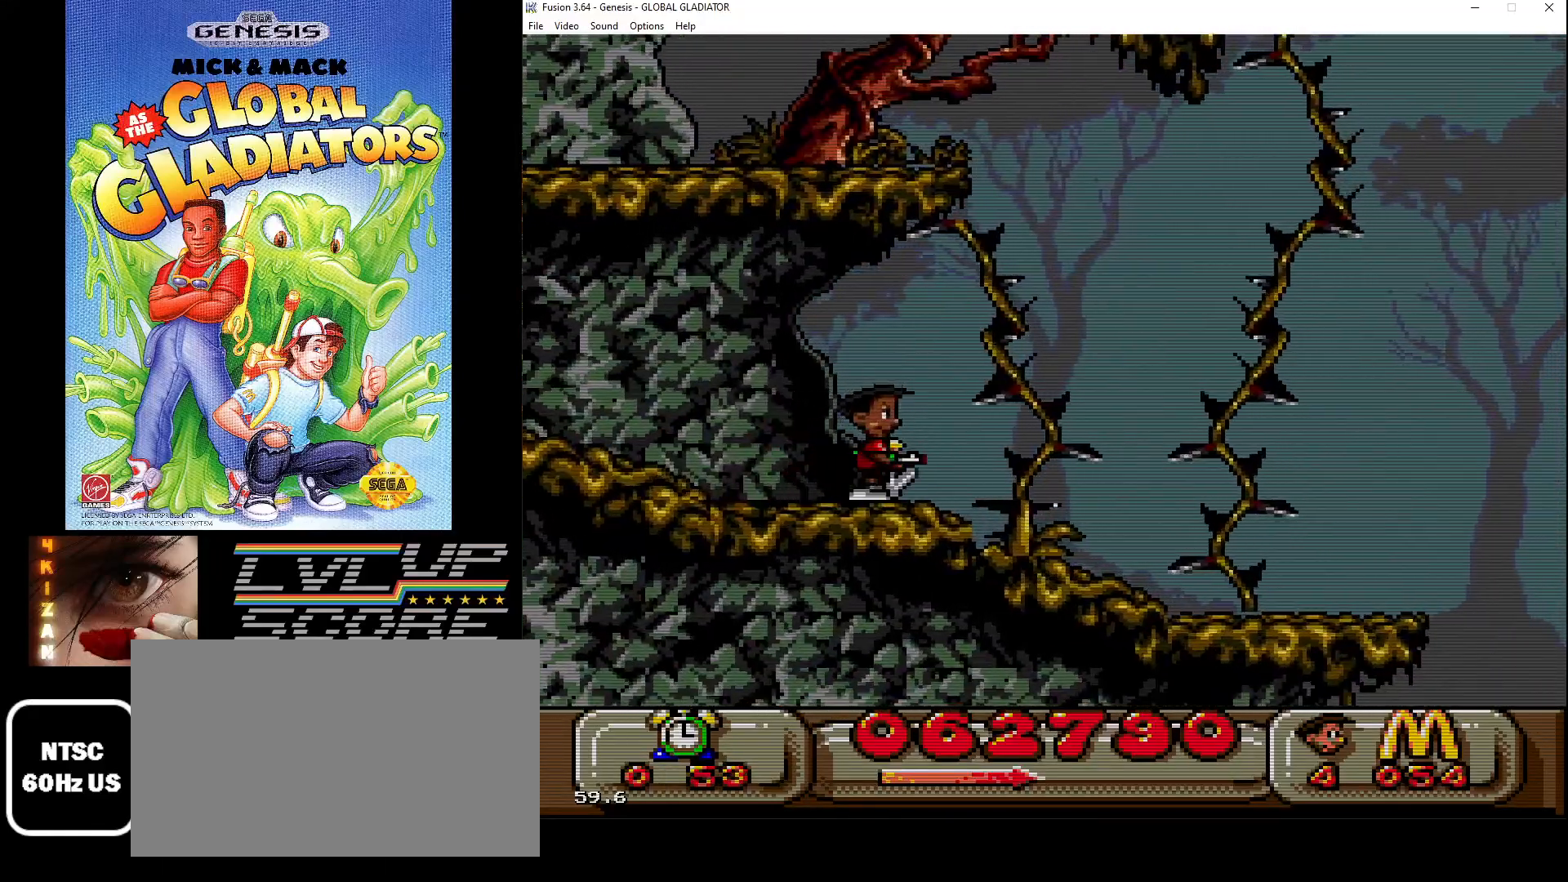
{"buttons": ["DPAD_RIGHT"], "events": []}
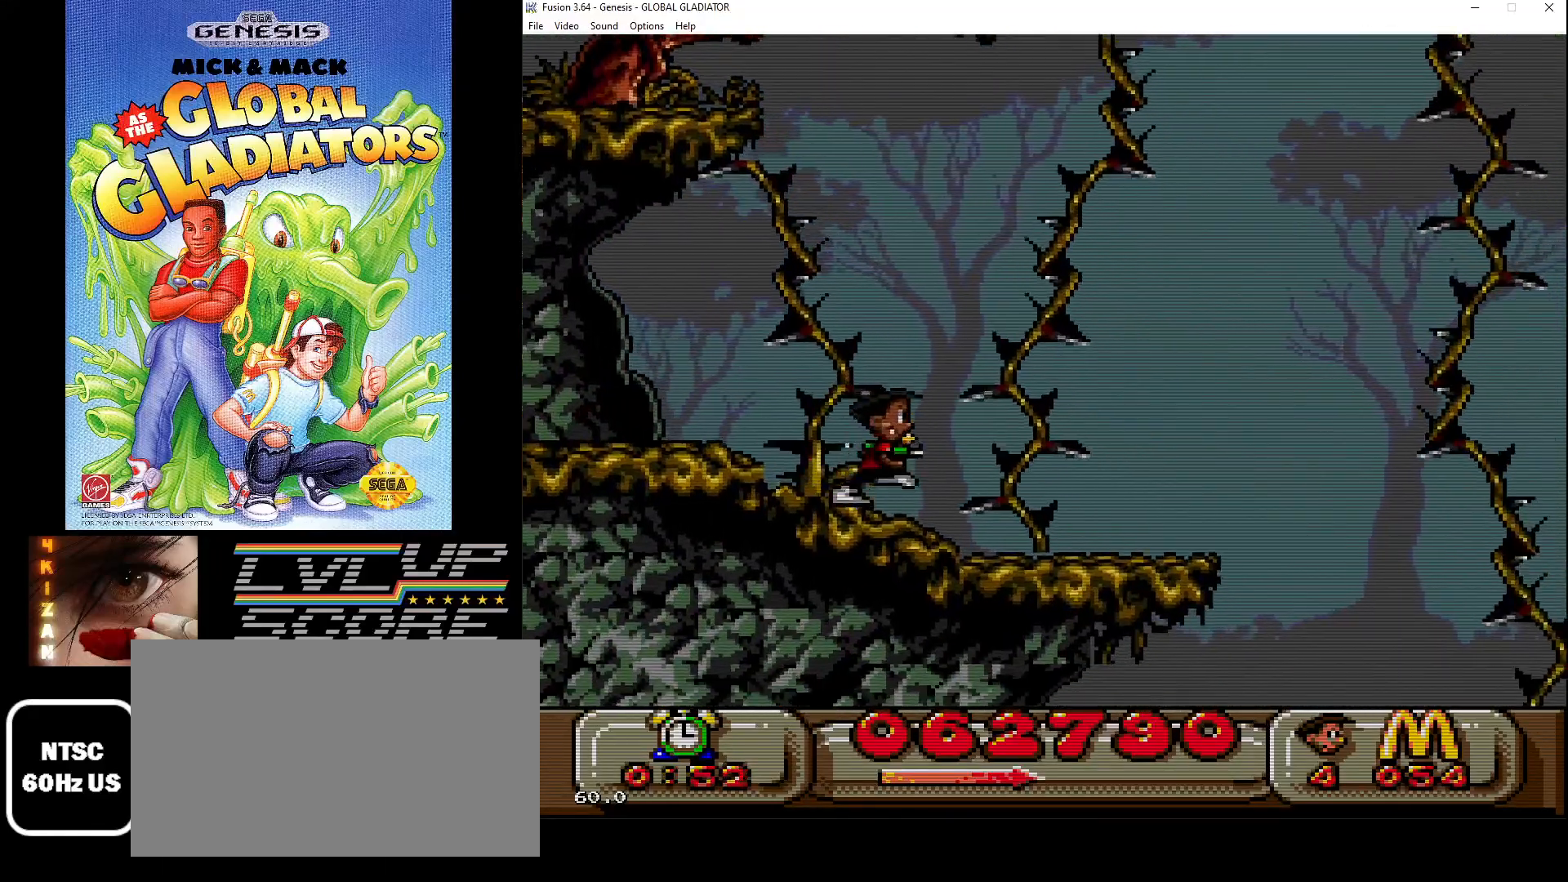
{"buttons": ["DPAD_DOWN"], "events": [[333, "DPAD_RIGHT", "up"], [417, "DPAD_DOWN", "down"]]}
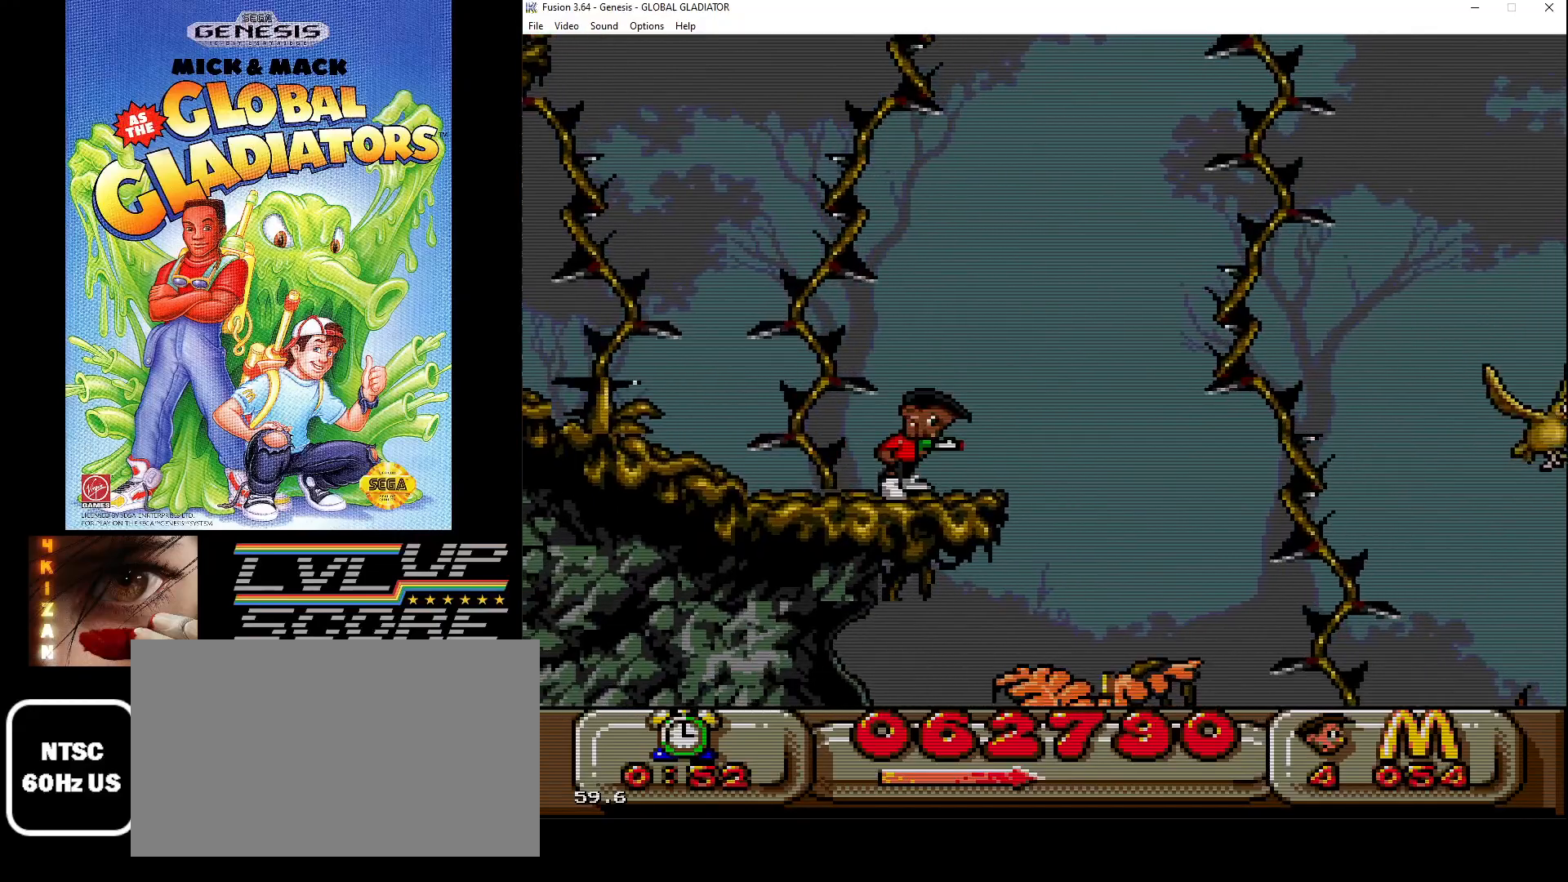
{"buttons": [], "events": [[467, "DPAD_DOWN", "up"]]}
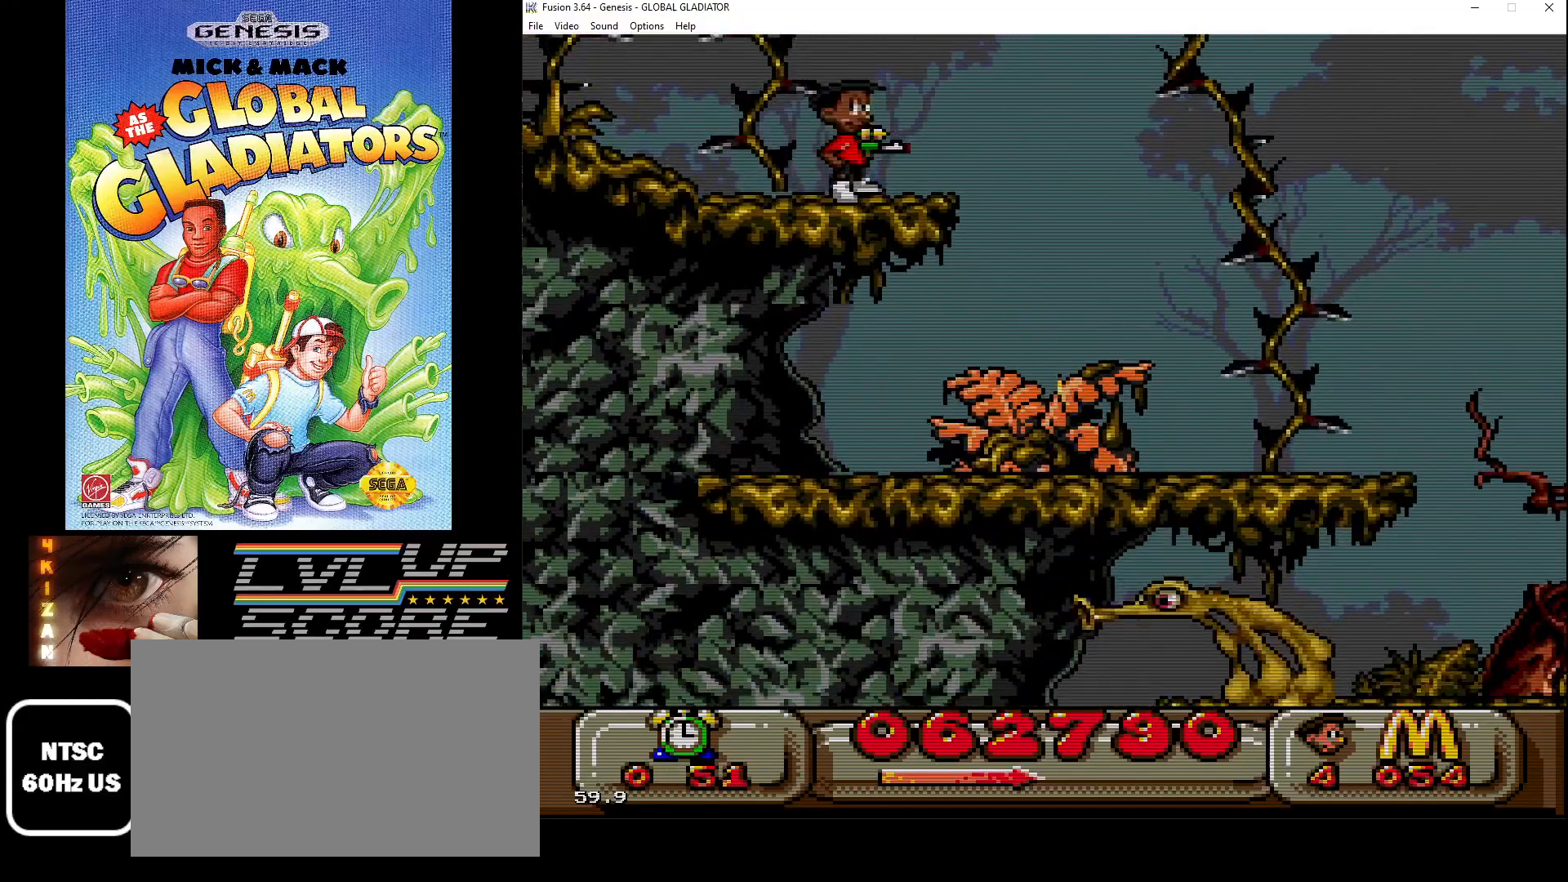
{"buttons": ["B", "DPAD_RIGHT"], "events": [[117, "DPAD_RIGHT", "down"], [400, "B", "down"]]}
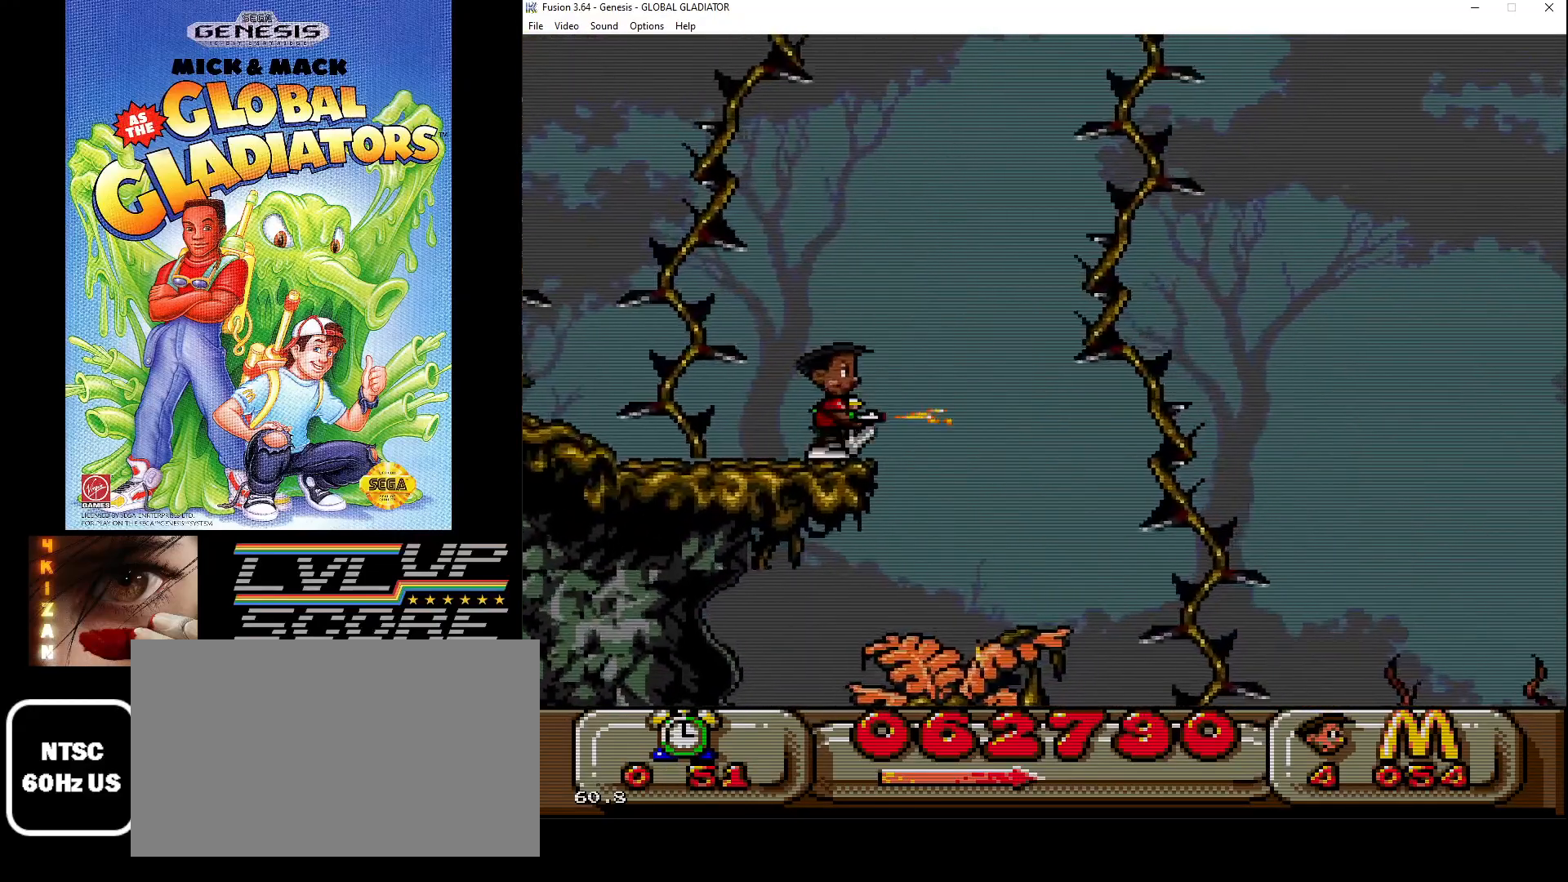
{"buttons": ["DPAD_RIGHT"], "events": [[33, "B", "up"], [83, "B", "down"], [167, "B", "up"], [250, "B", "down"], [317, "B", "up"], [383, "B", "down"], [467, "B", "up"]]}
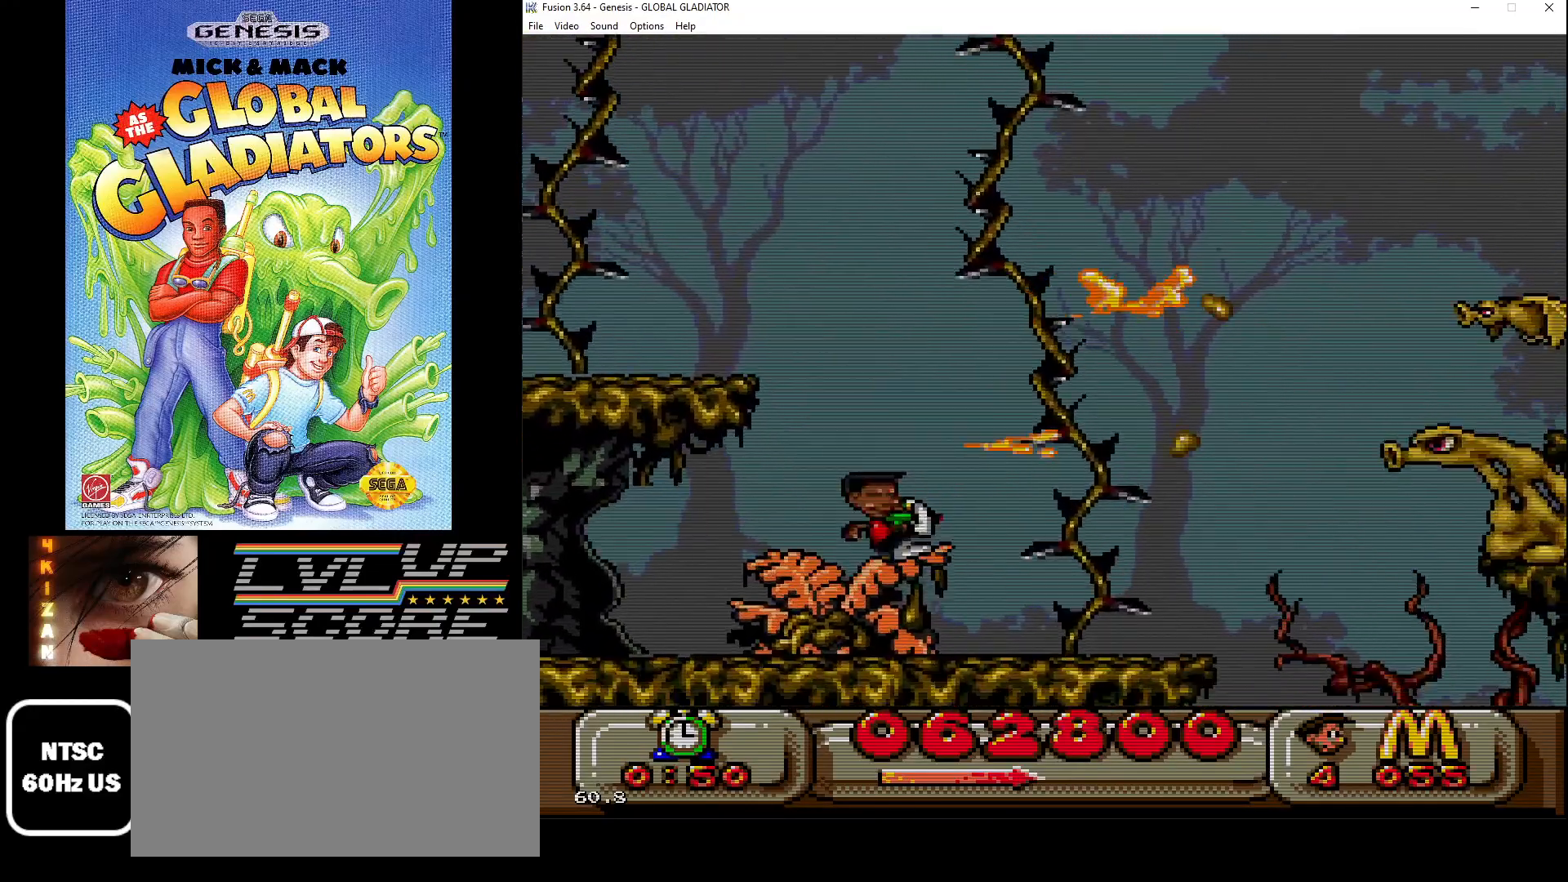
{"buttons": ["DPAD_DOWN"], "events": [[17, "DPAD_RIGHT", "up"], [50, "B", "down"], [133, "B", "up"], [200, "B", "down"], [267, "DPAD_DOWN", "down"], [283, "B", "up"], [350, "B", "down"], [433, "B", "up"]]}
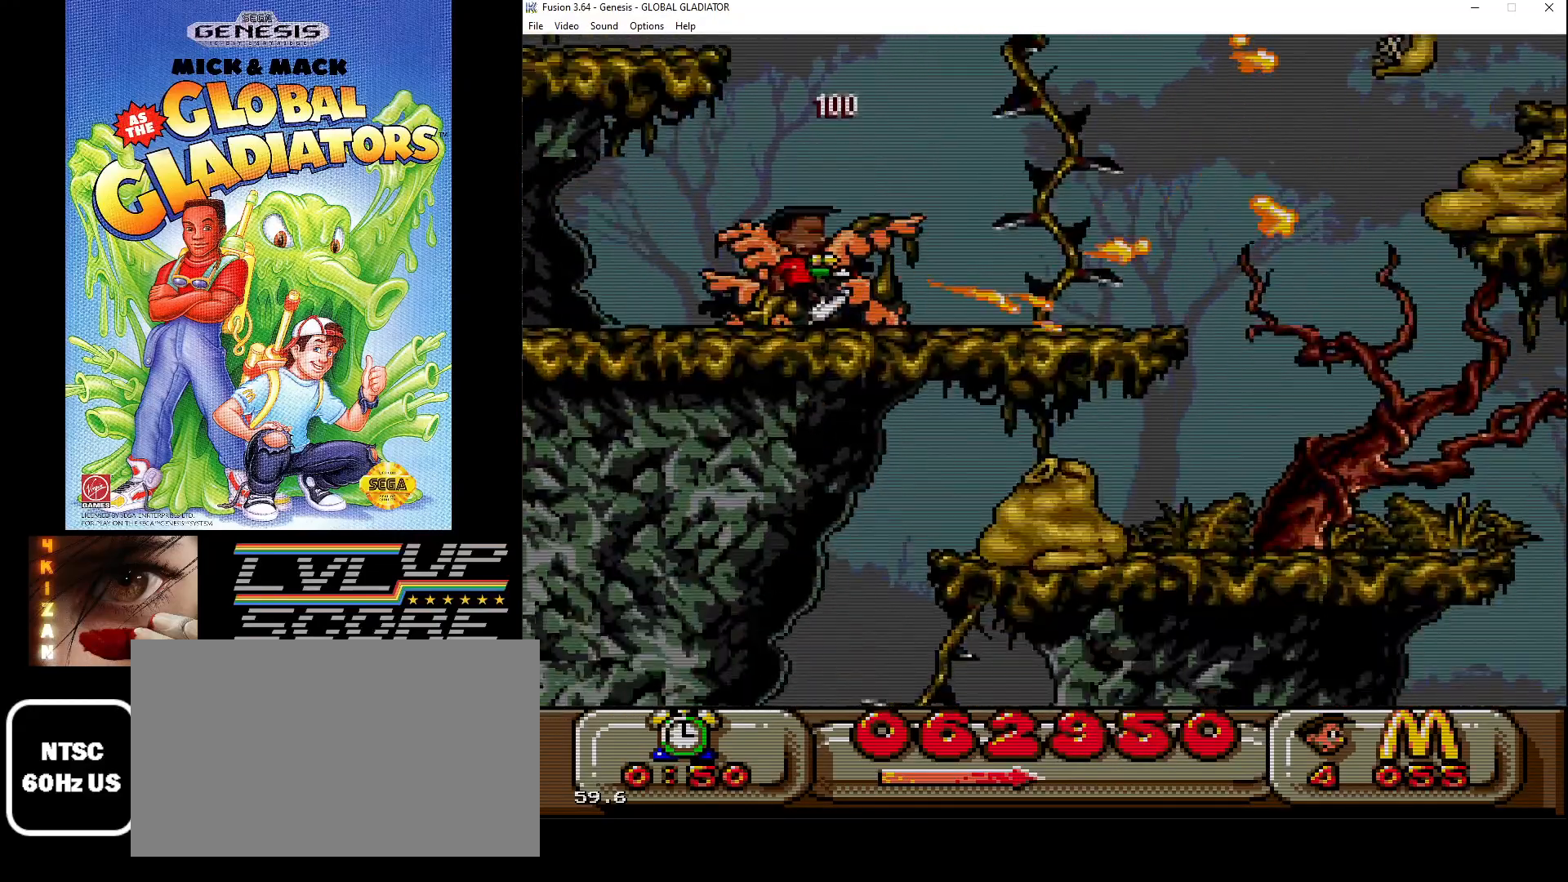
{"buttons": ["B", "DPAD_DOWN"], "events": [[17, "B", "down"], [100, "B", "up"], [167, "B", "down"], [267, "B", "up"], [333, "B", "down"], [417, "B", "up"], [500, "B", "down"]]}
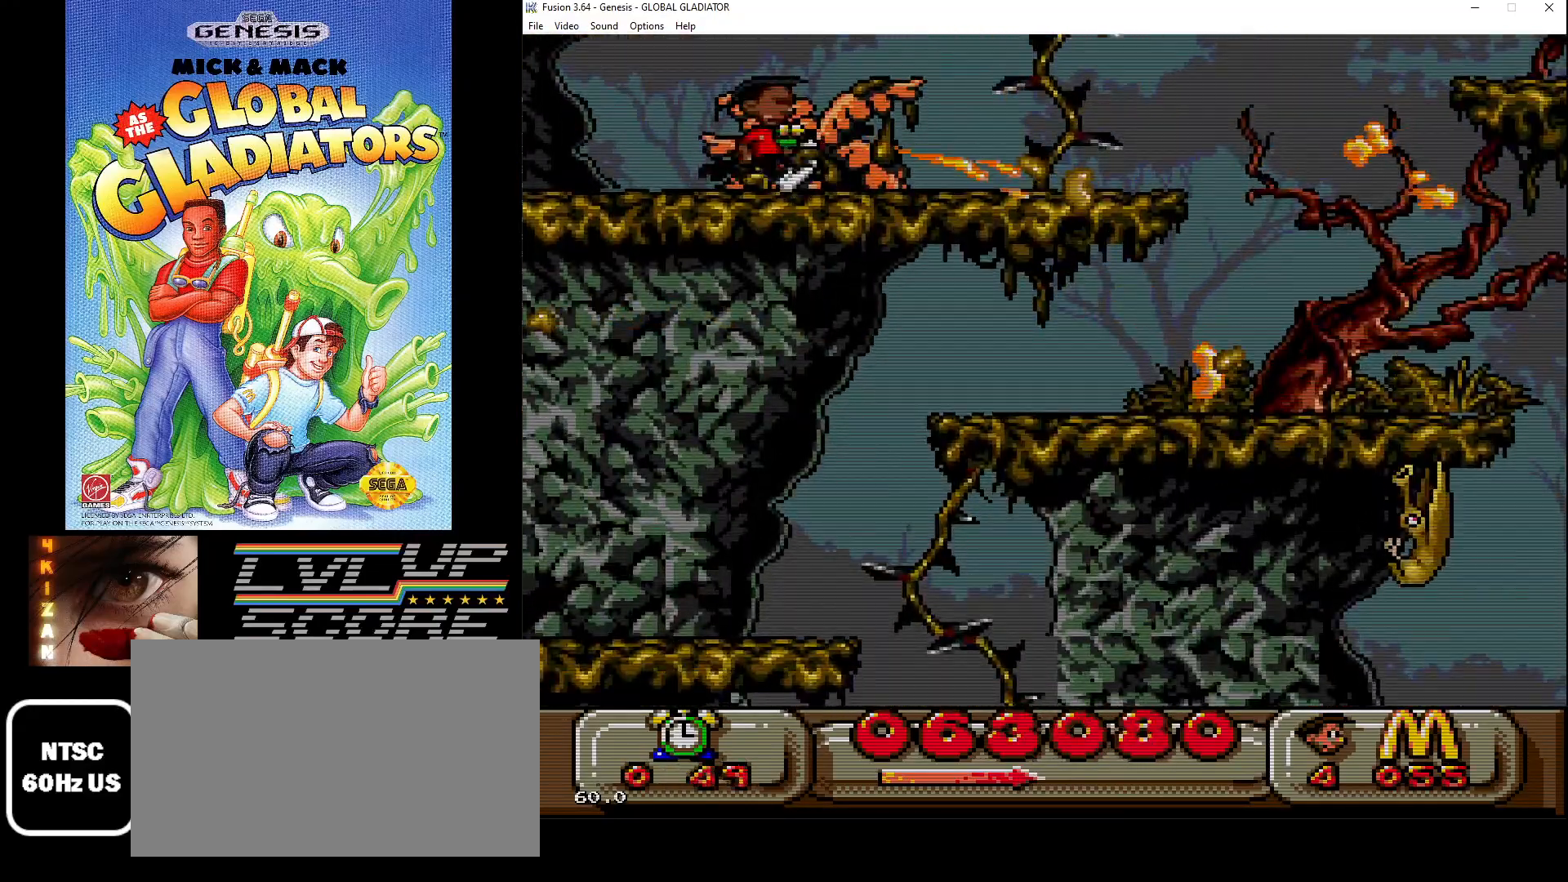
{"buttons": ["DPAD_RIGHT"], "events": [[50, "B", "up"], [50, "DPAD_DOWN", "up"], [183, "DPAD_RIGHT", "down"], [300, "C", "down"], [450, "C", "up"]]}
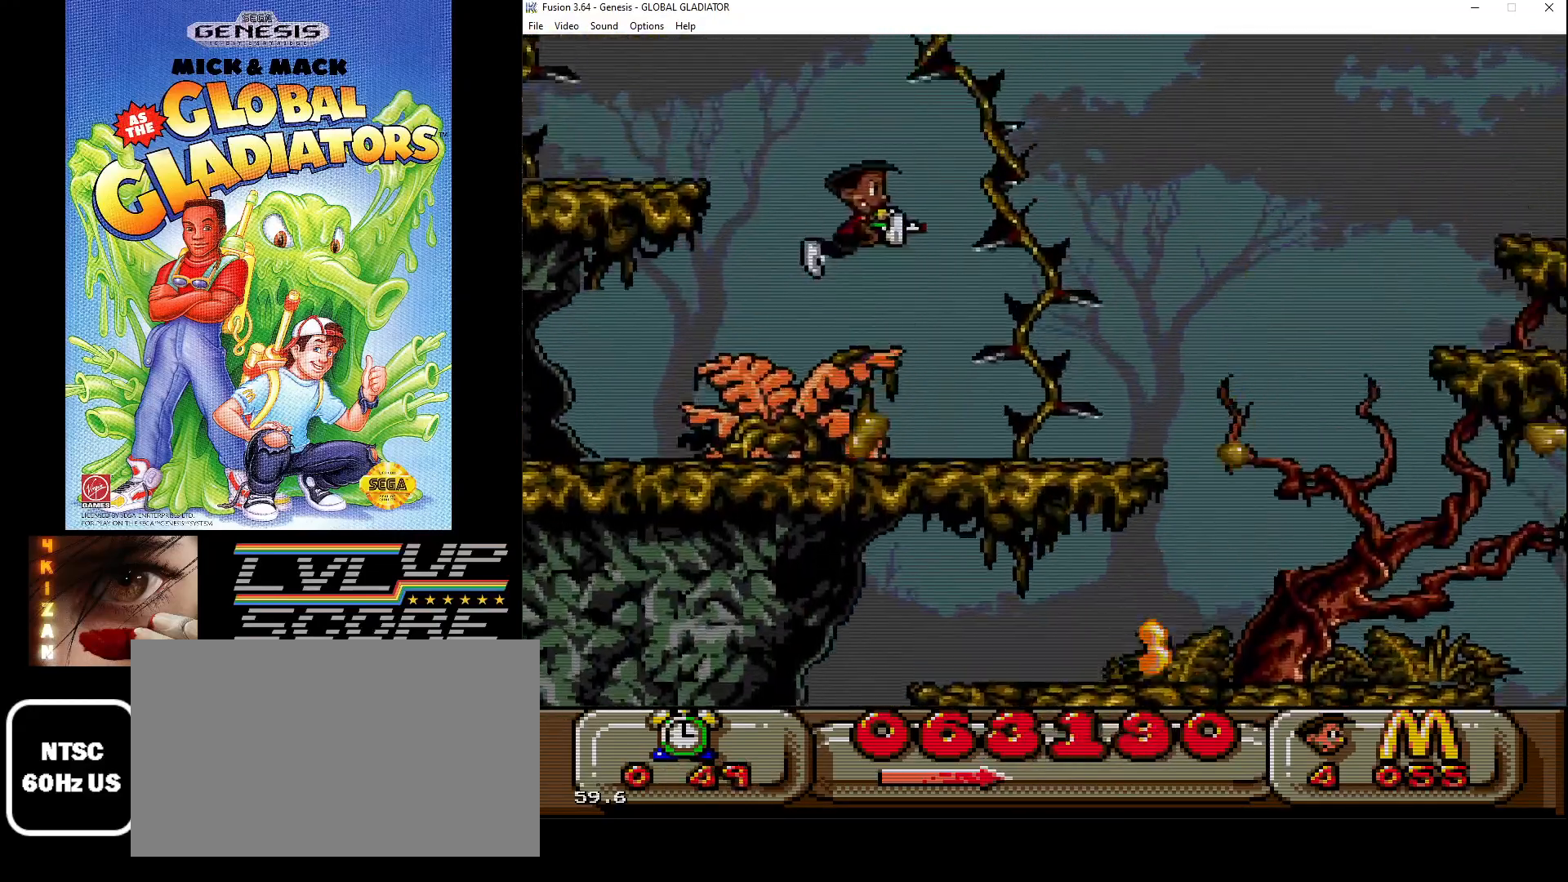
{"buttons": ["DPAD_RIGHT"], "events": [[50, "B", "down"], [133, "B", "up"], [200, "B", "down"], [300, "B", "up"], [350, "B", "down"], [450, "B", "up"]]}
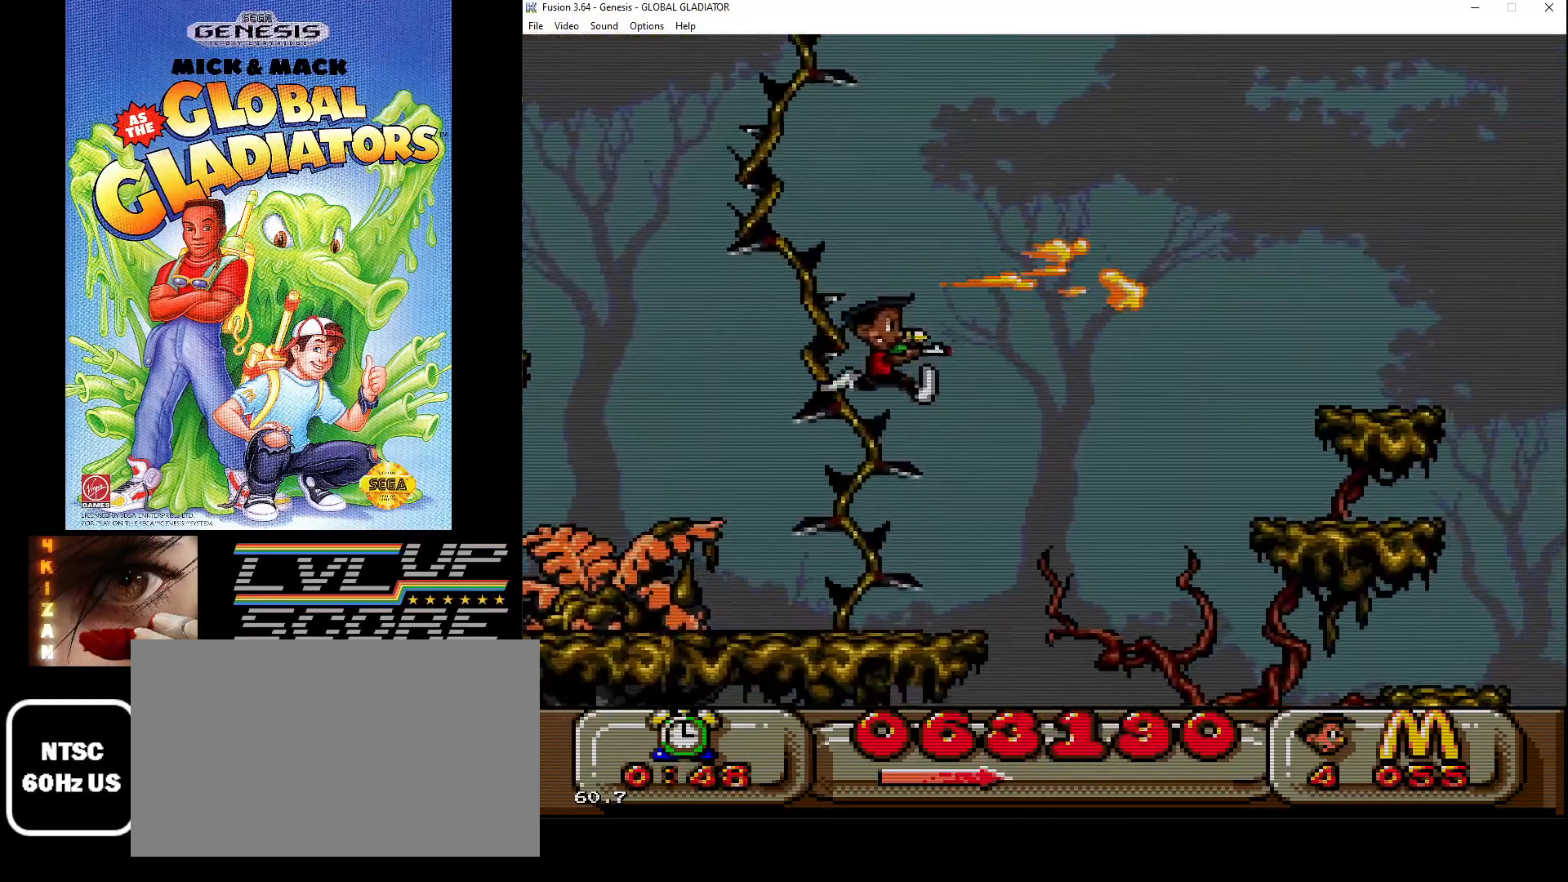
{"buttons": ["DPAD_DOWN"], "events": [[17, "B", "down"], [117, "B", "up"], [200, "B", "down"], [300, "B", "up"], [350, "DPAD_RIGHT", "up"], [383, "B", "down"], [450, "B", "up"], [483, "DPAD_DOWN", "down"]]}
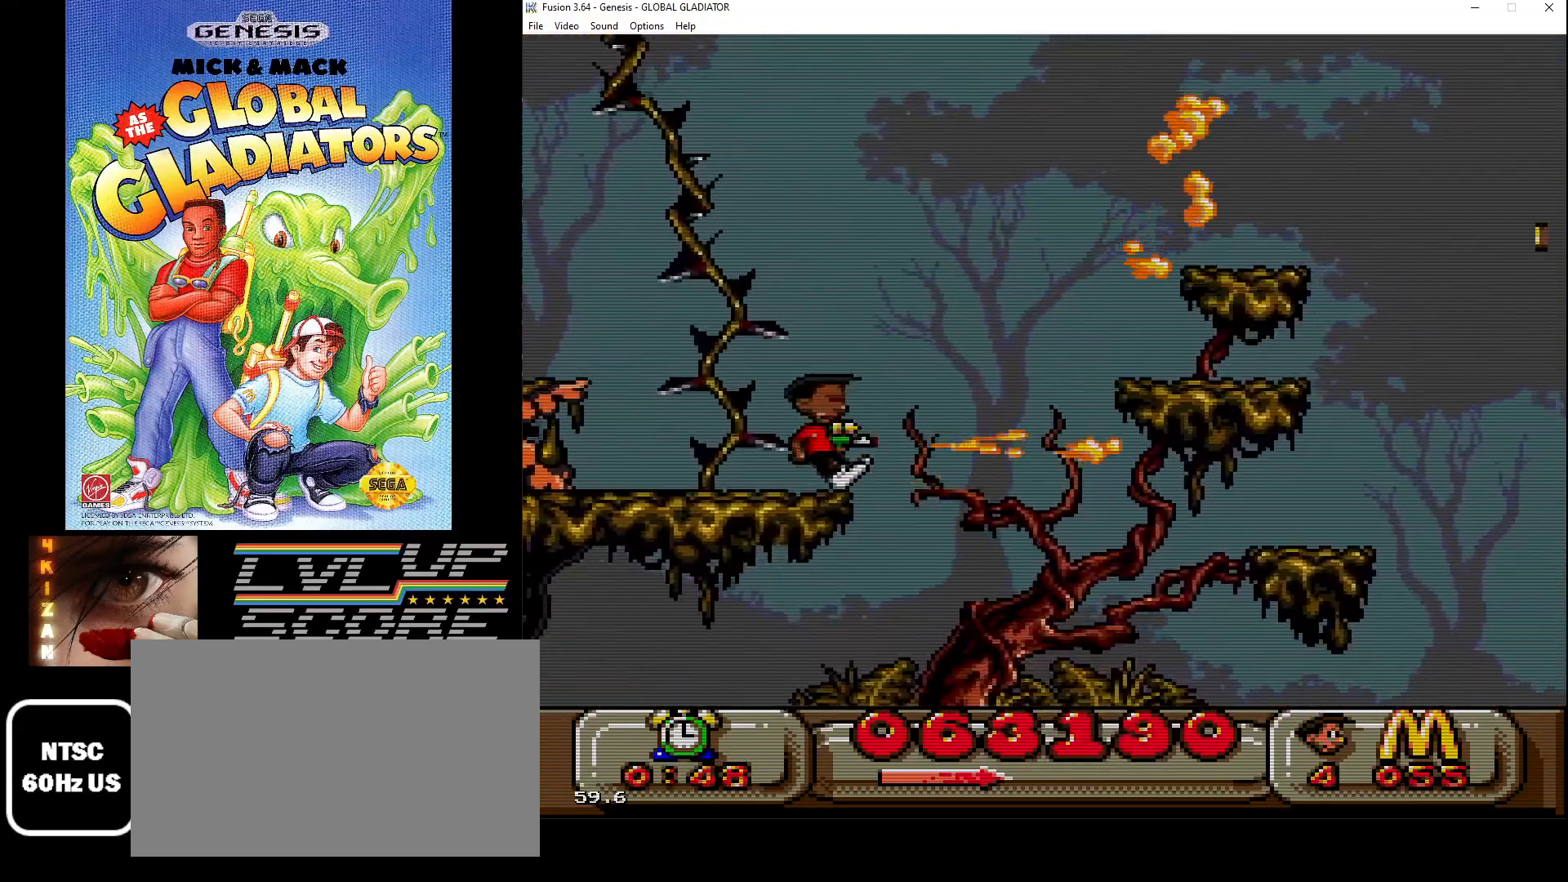
{"buttons": ["DPAD_RIGHT"], "events": [[50, "B", "down"], [150, "B", "up"], [233, "DPAD_RIGHT", "down"], [300, "DPAD_DOWN", "up"]]}